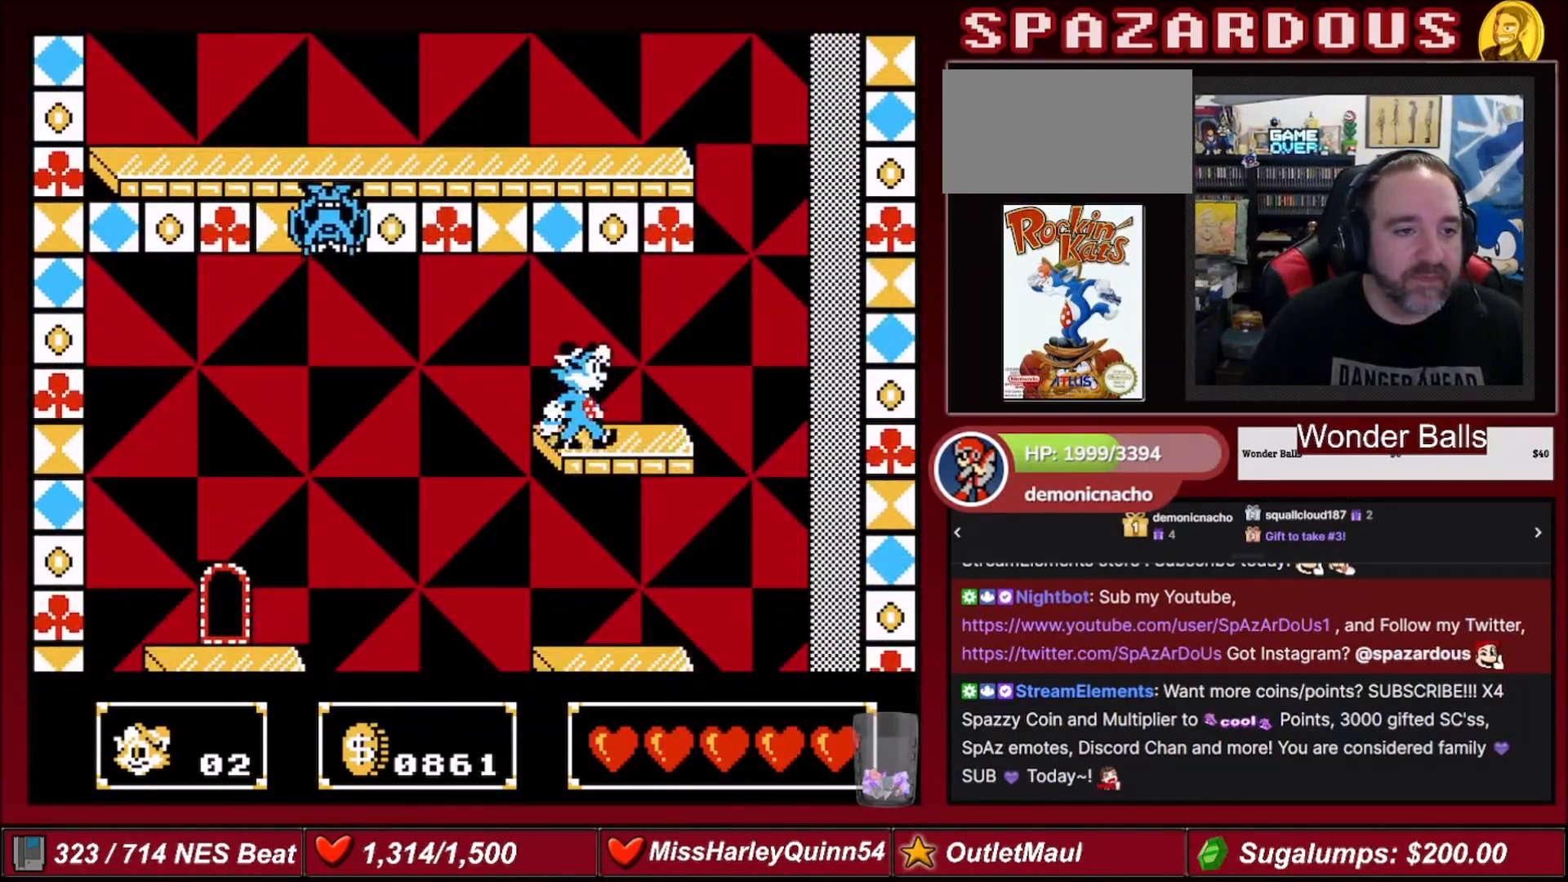
Gameplay with a controller (Nintendo layout); each line is a JSON object with the inputs held at the frame after it. "events" lists button and stick changes between this image and that frame as [ms after this image, input, new state], when the widget could be followed in between. Not read: L3 R3.
{"buttons": [], "events": [[134, "DPAD_RIGHT", "up"]]}
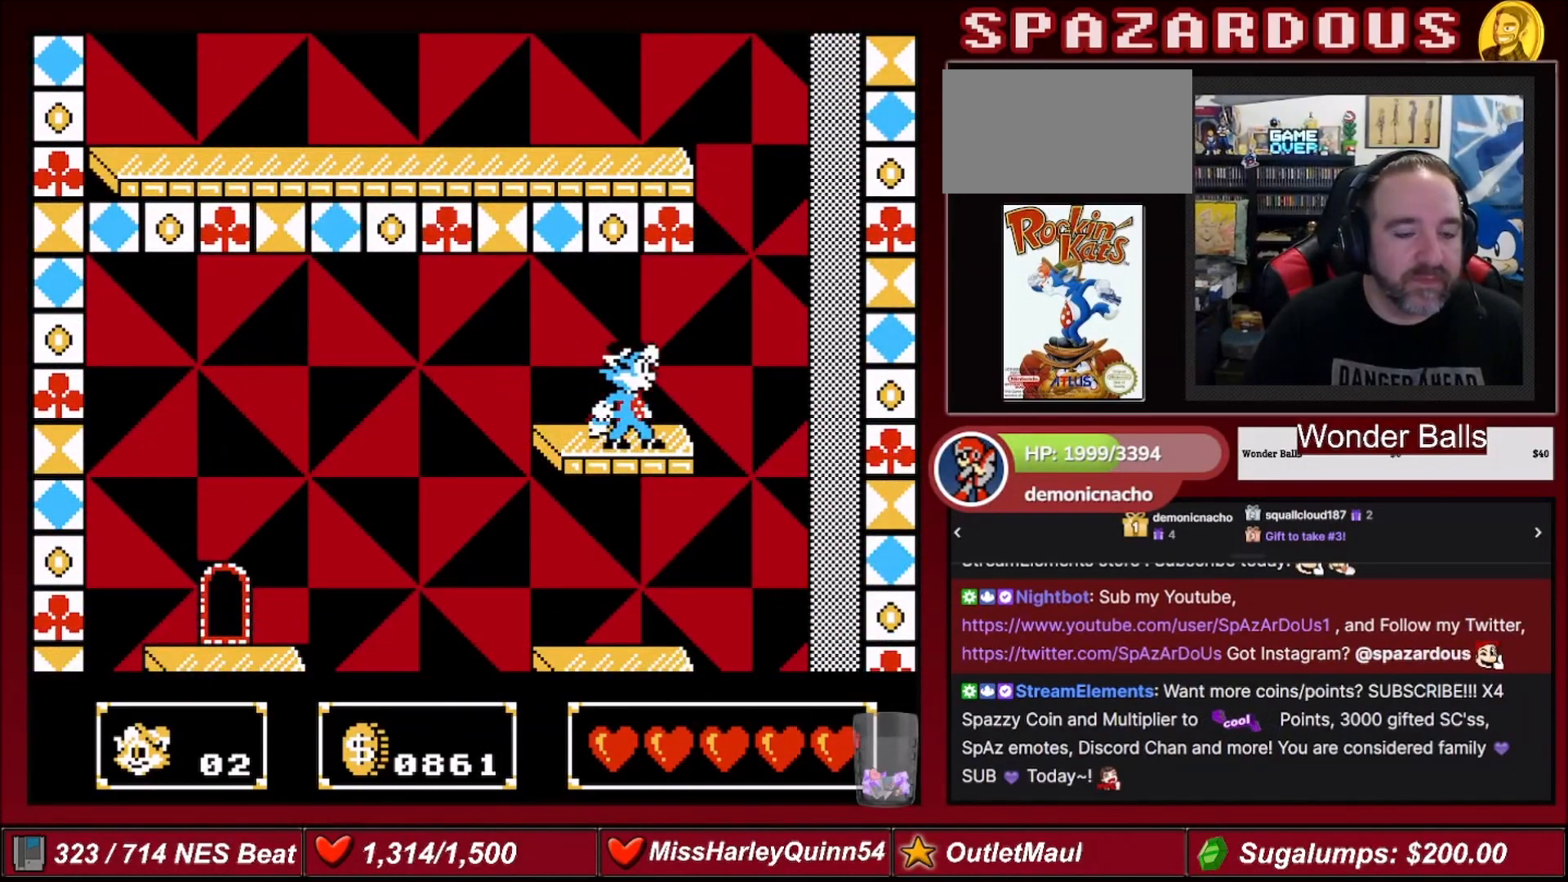
{"buttons": ["A", "DPAD_DOWN"], "events": [[334, "DPAD_DOWN", "down"], [434, "A", "down"]]}
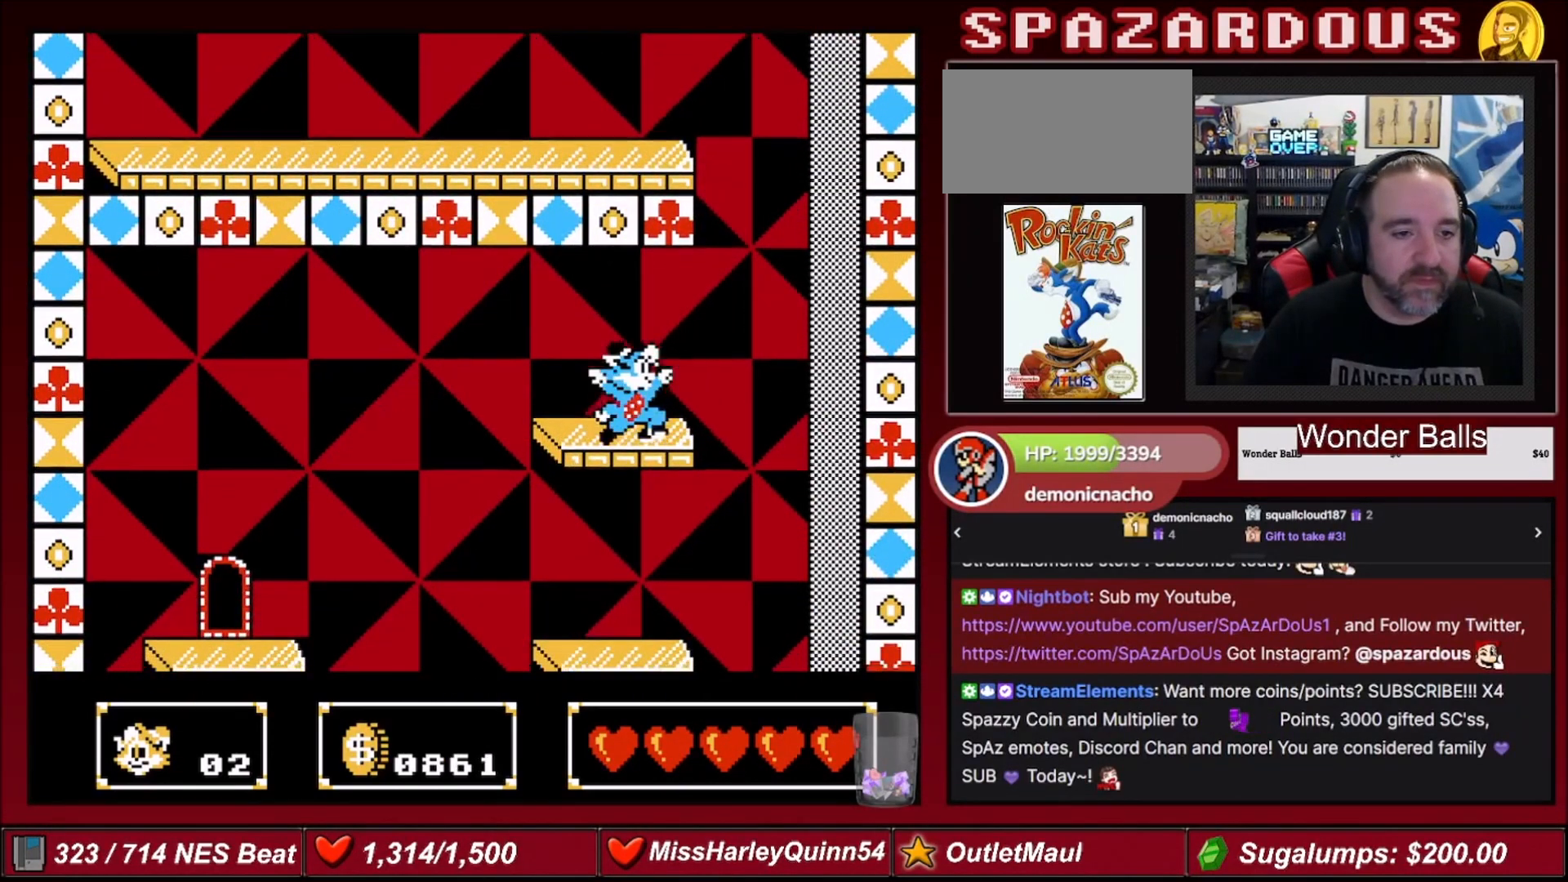
{"buttons": [], "events": [[34, "A", "up"], [100, "DPAD_DOWN", "up"]]}
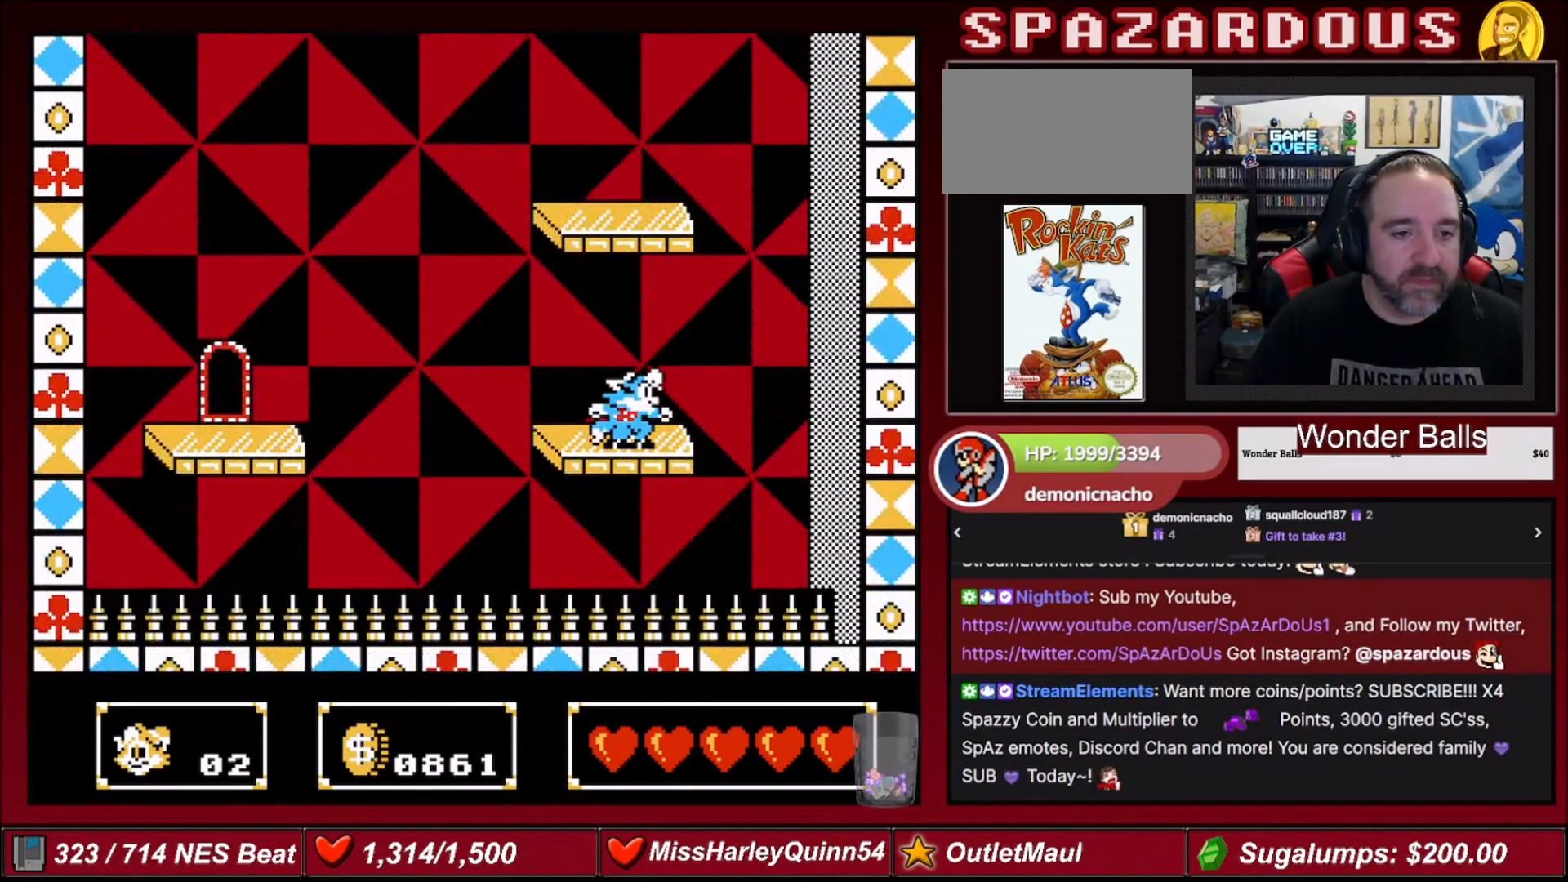
{"buttons": [], "events": [[133, "DPAD_RIGHT", "down"], [367, "DPAD_RIGHT", "up"]]}
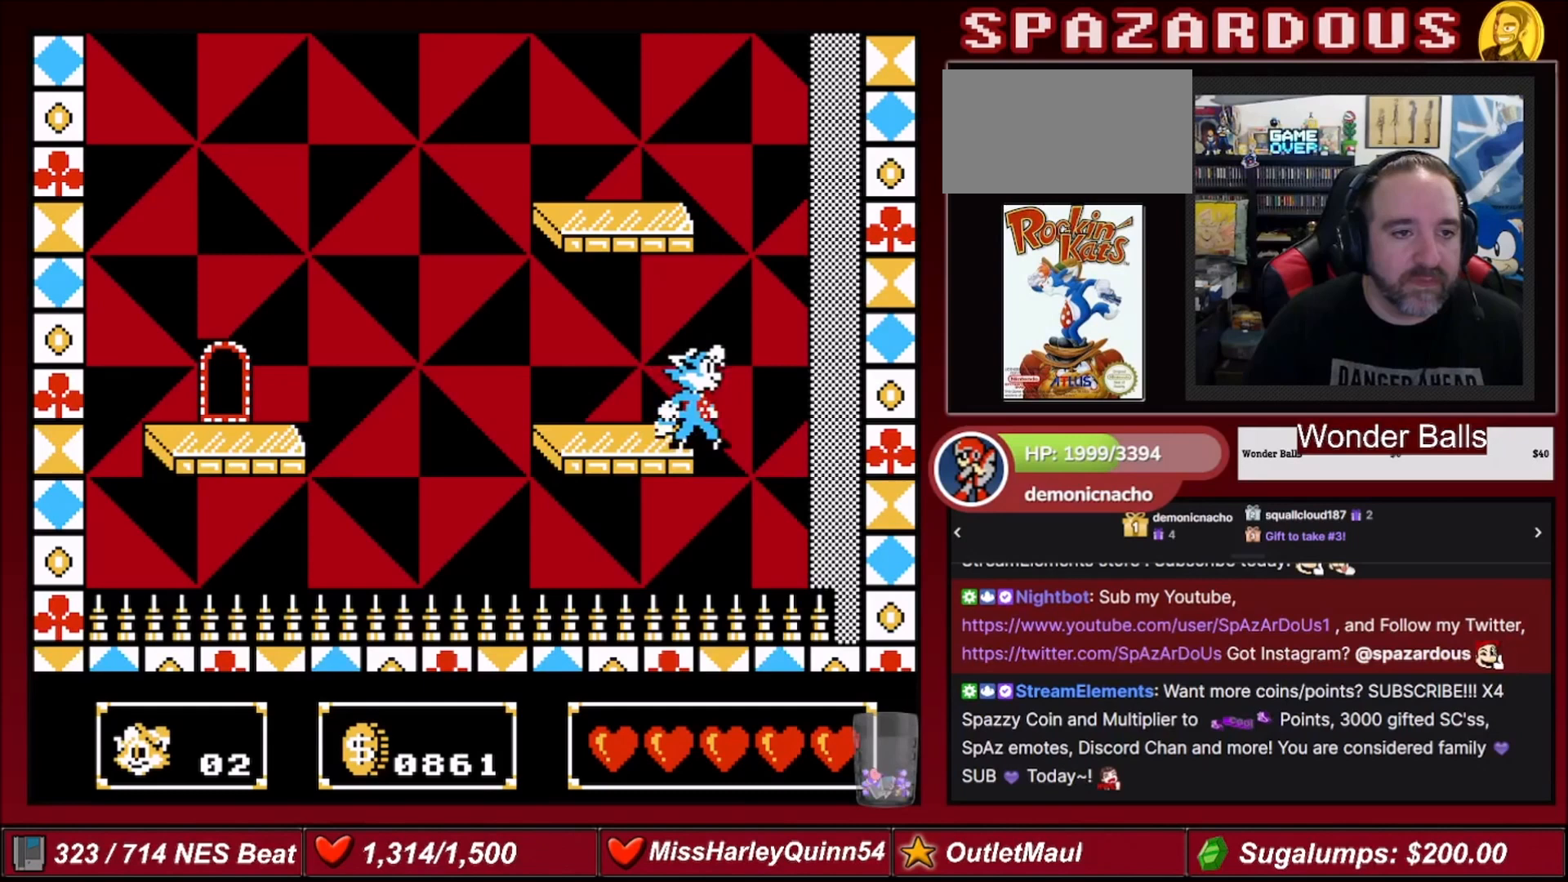
{"buttons": [], "events": [[34, "DPAD_LEFT", "down"], [134, "DPAD_LEFT", "up"], [234, "B", "down"], [401, "B", "up"]]}
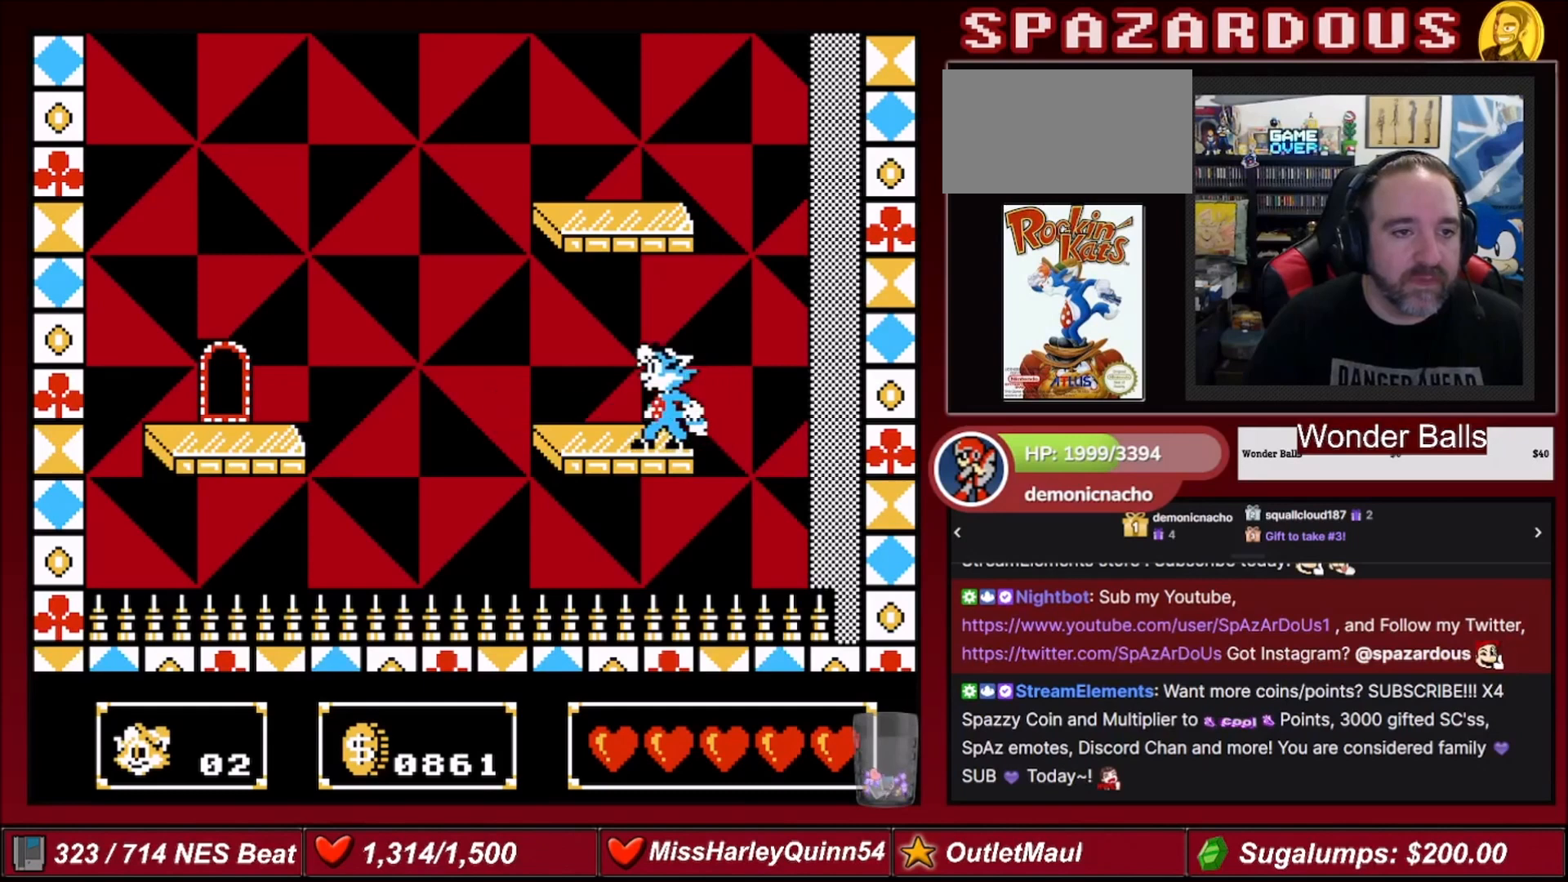
{"buttons": ["B", "DPAD_UP", "DPAD_LEFT"], "events": [[133, "A", "down"], [167, "A", "up"], [467, "B", "down"], [467, "DPAD_LEFT", "down"], [467, "DPAD_UP", "down"]]}
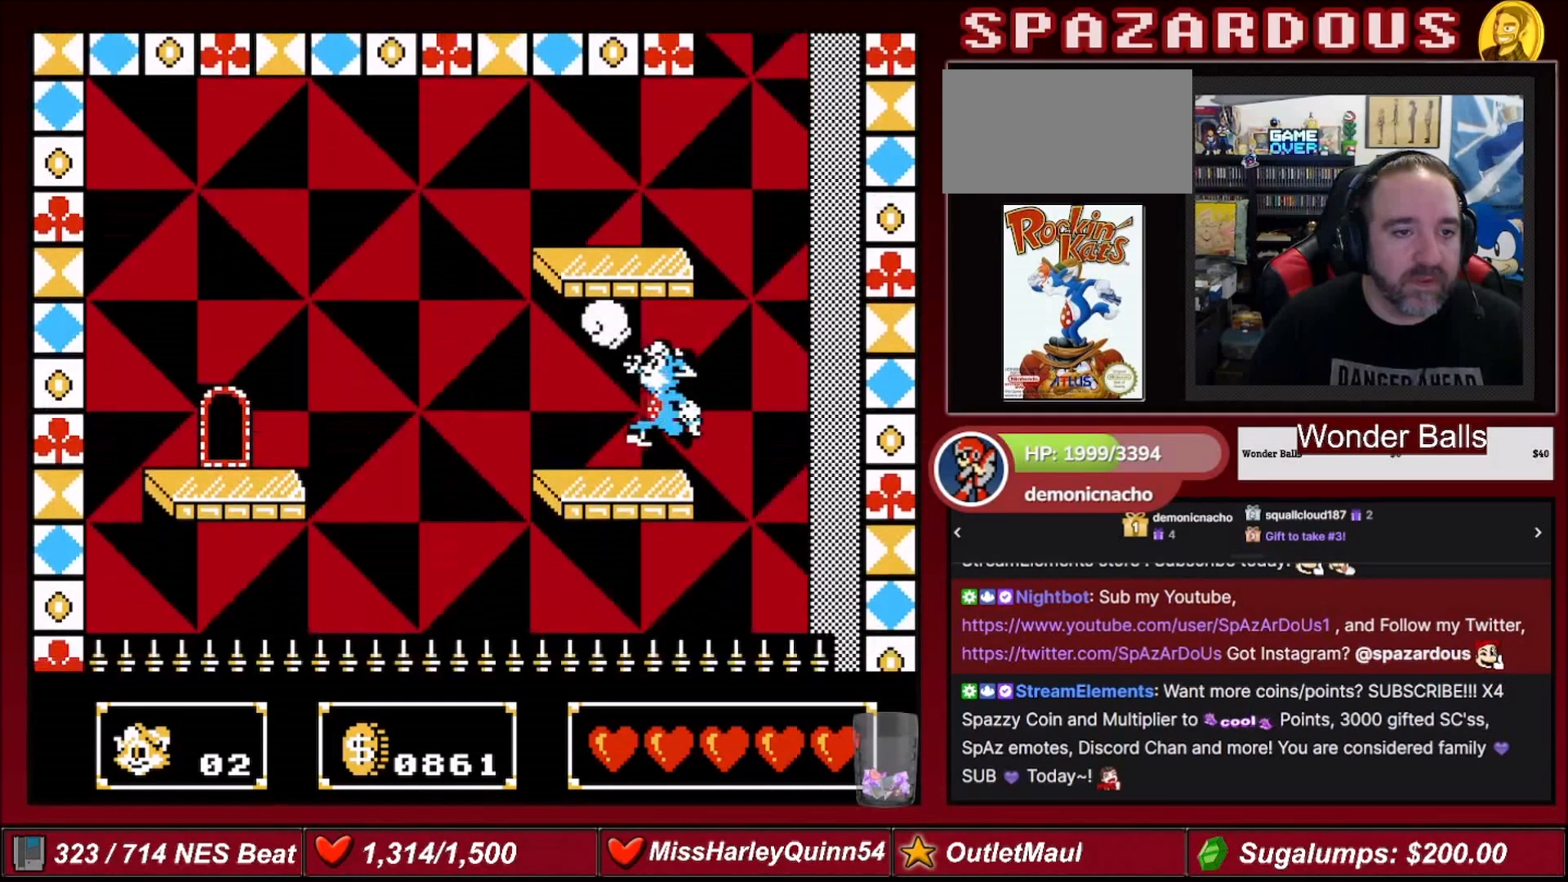
{"buttons": [], "events": [[67, "DPAD_LEFT", "up"], [100, "B", "up"], [100, "DPAD_UP", "up"], [367, "A", "down"], [468, "A", "up"]]}
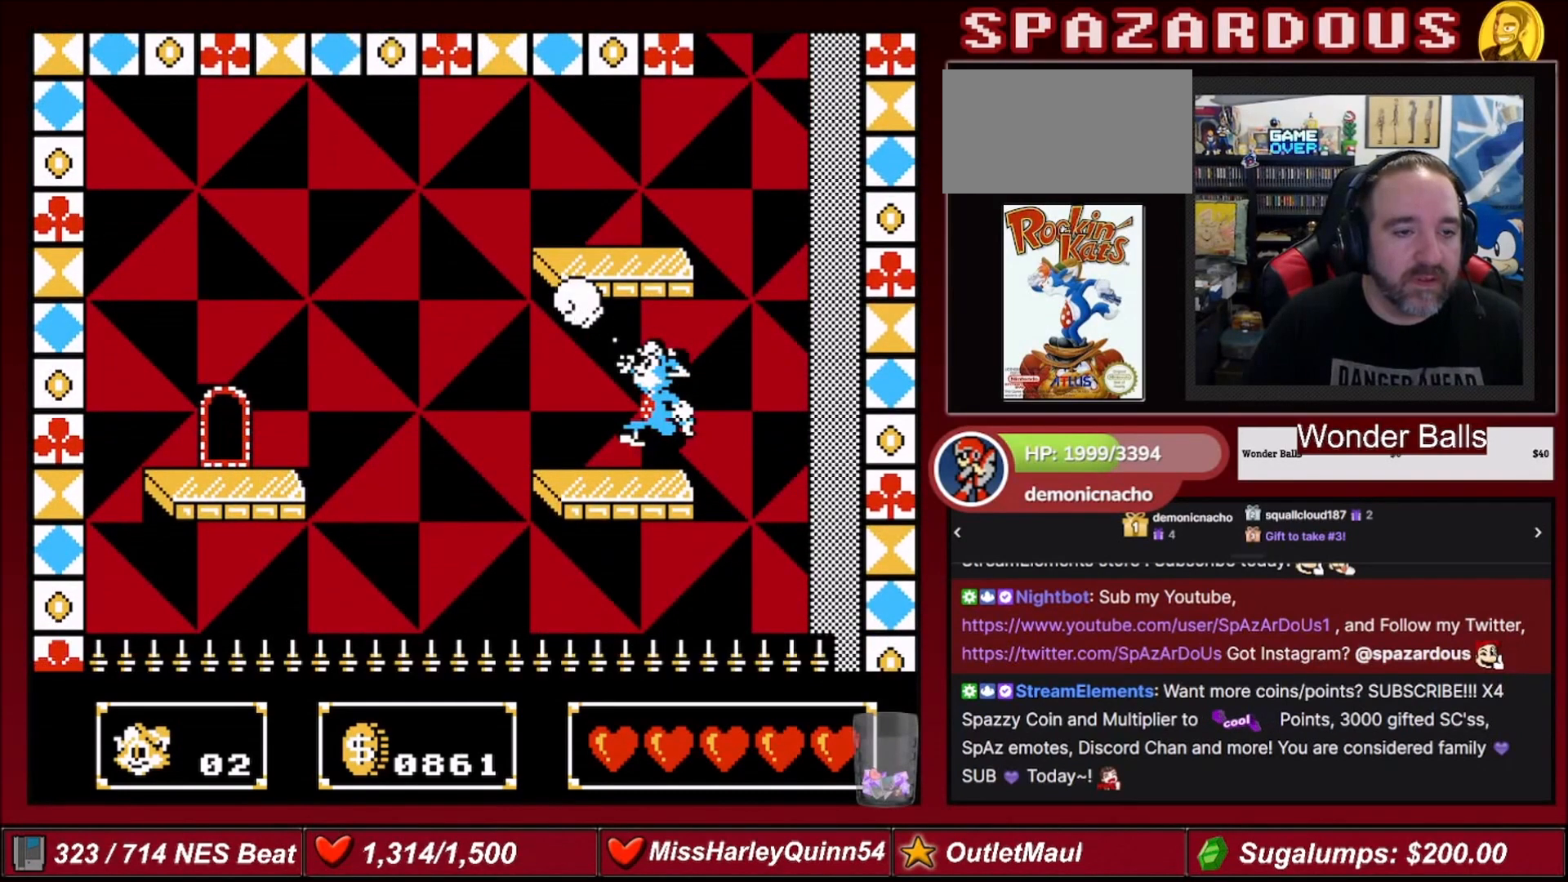
{"buttons": [], "events": [[100, "DPAD_LEFT", "down"], [167, "A", "down"], [300, "A", "up"], [400, "DPAD_LEFT", "up"]]}
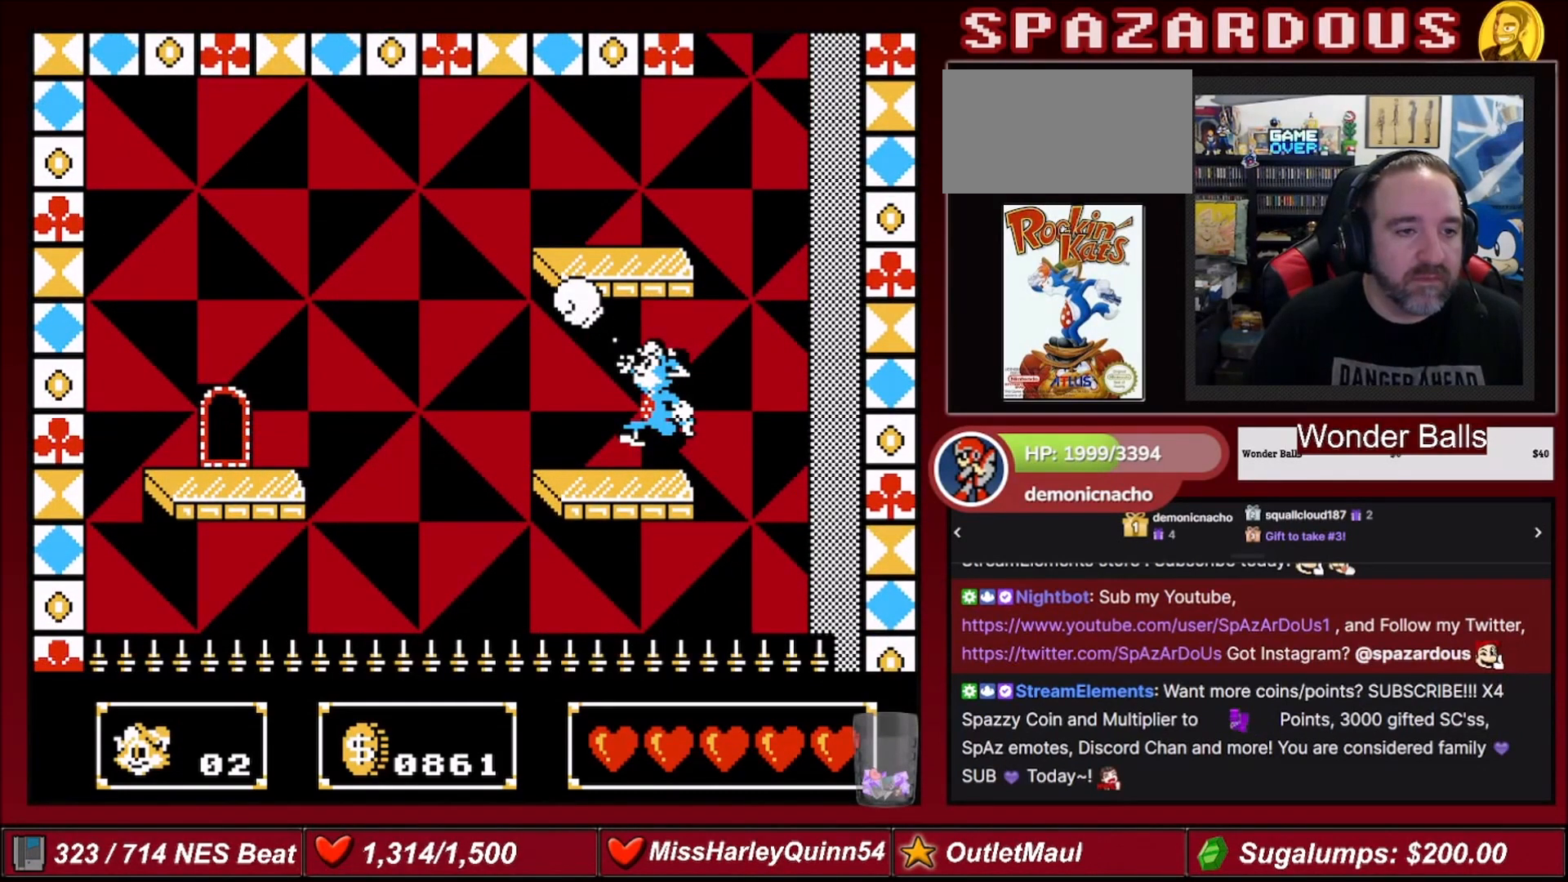
{"buttons": [], "events": [[67, "B", "down"], [234, "B", "up"]]}
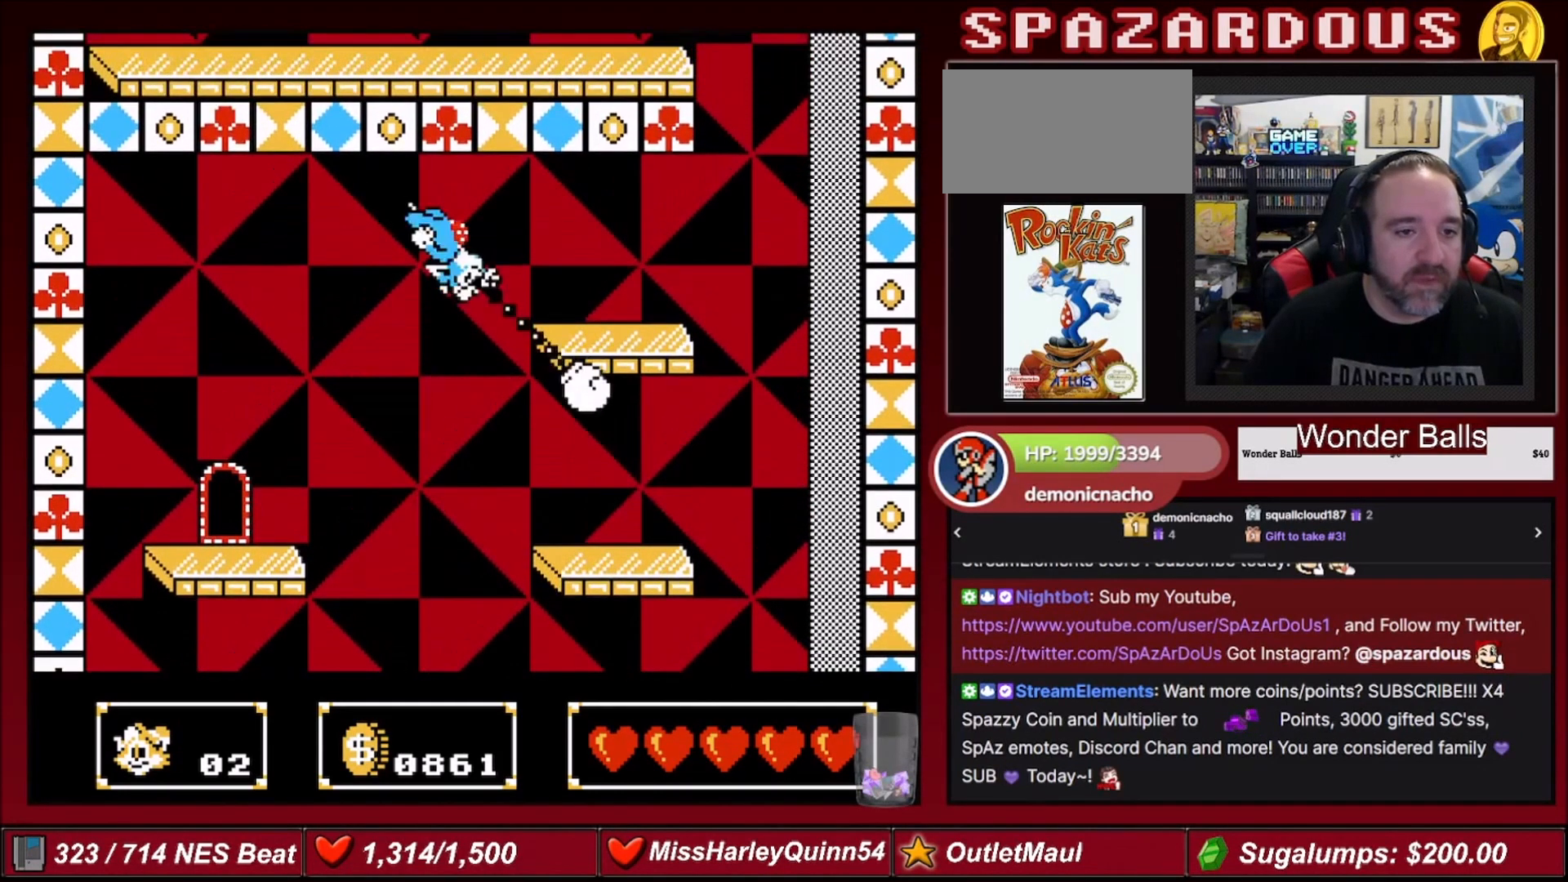
{"buttons": [], "events": []}
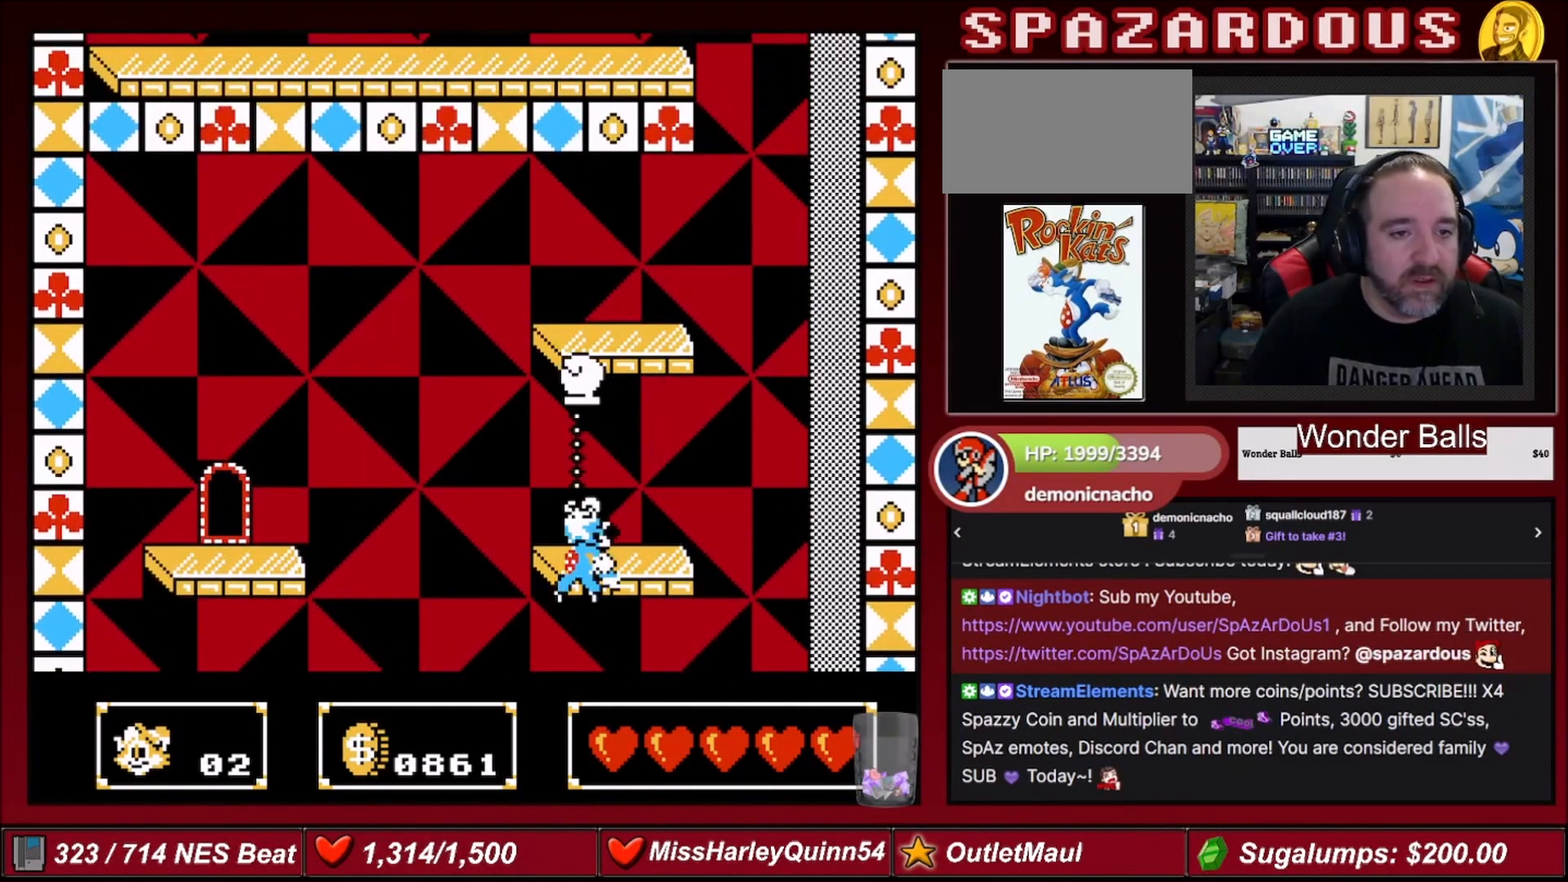
{"buttons": [], "events": [[100, "B", "down"], [167, "B", "up"], [167, "DPAD_LEFT", "down"], [434, "DPAD_LEFT", "up"]]}
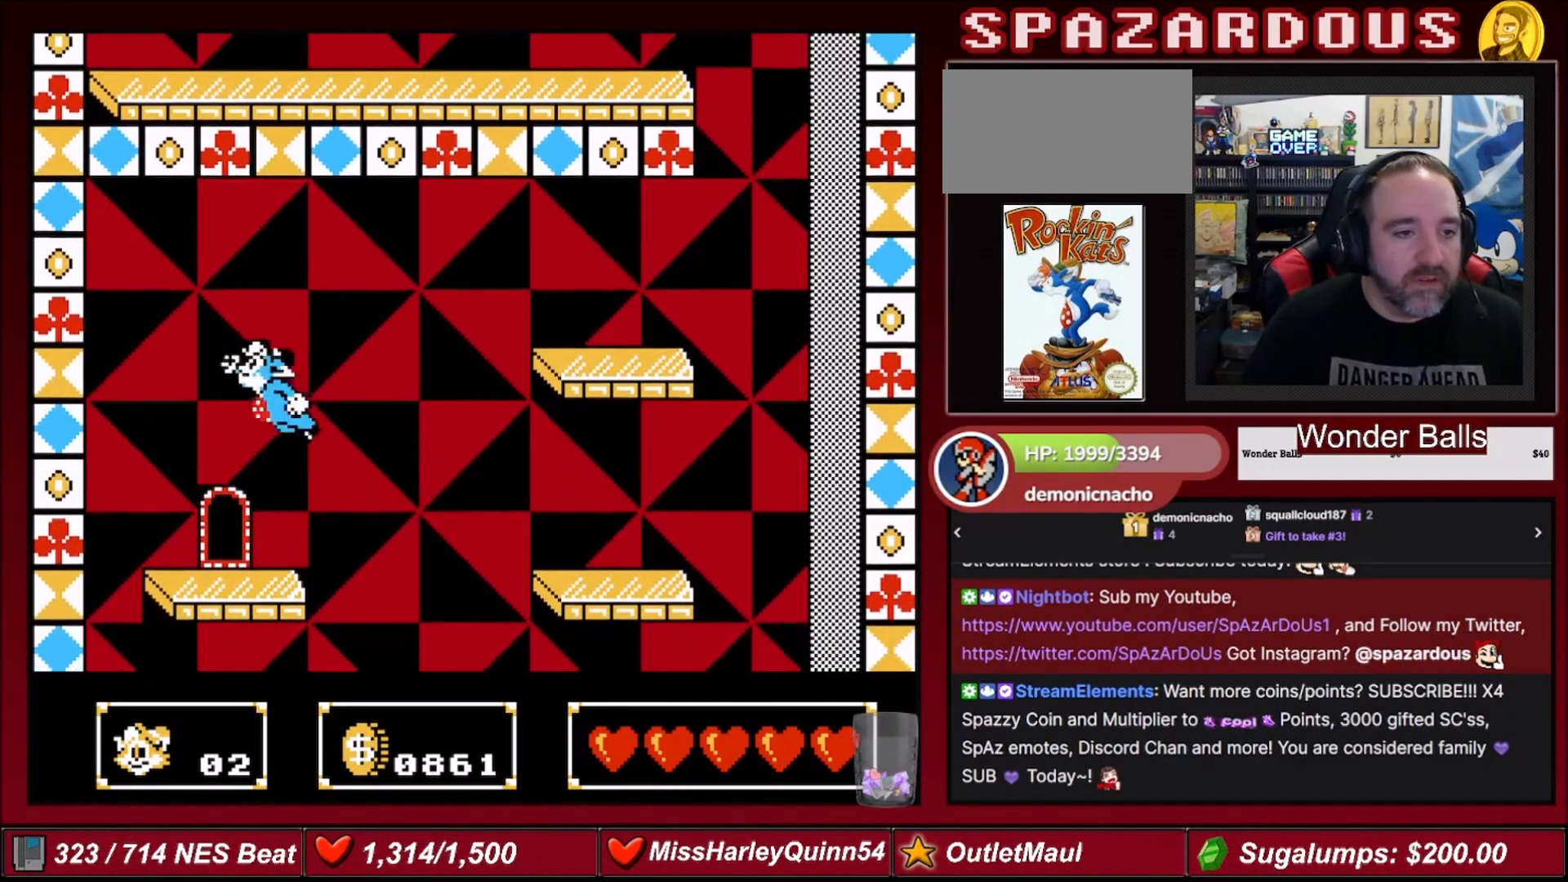
{"buttons": [], "events": [[33, "DPAD_RIGHT", "down"], [434, "DPAD_RIGHT", "up"]]}
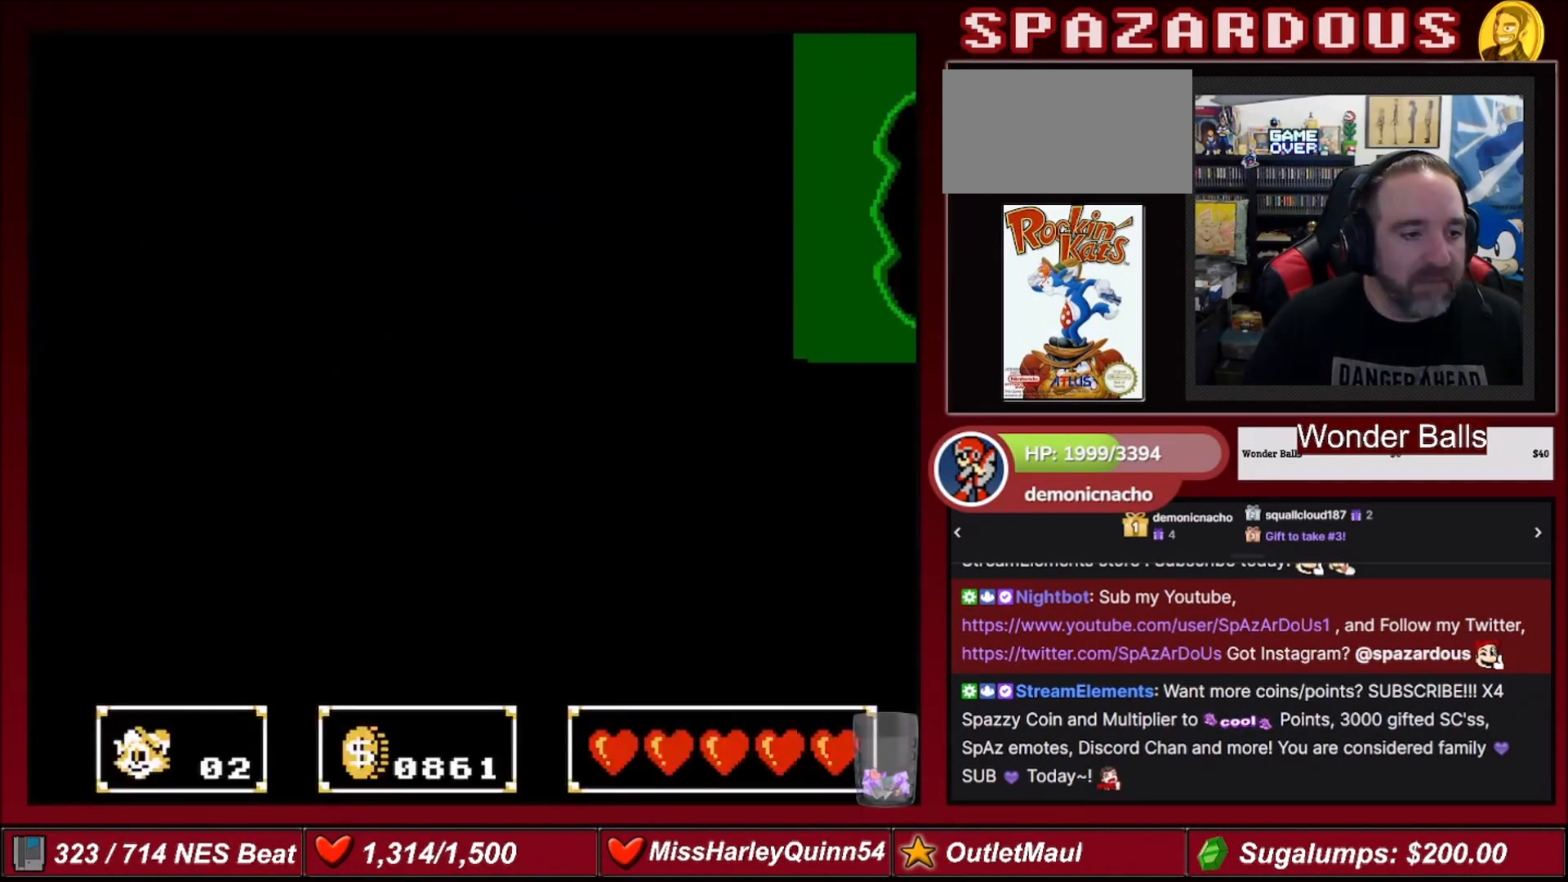
{"buttons": [], "events": []}
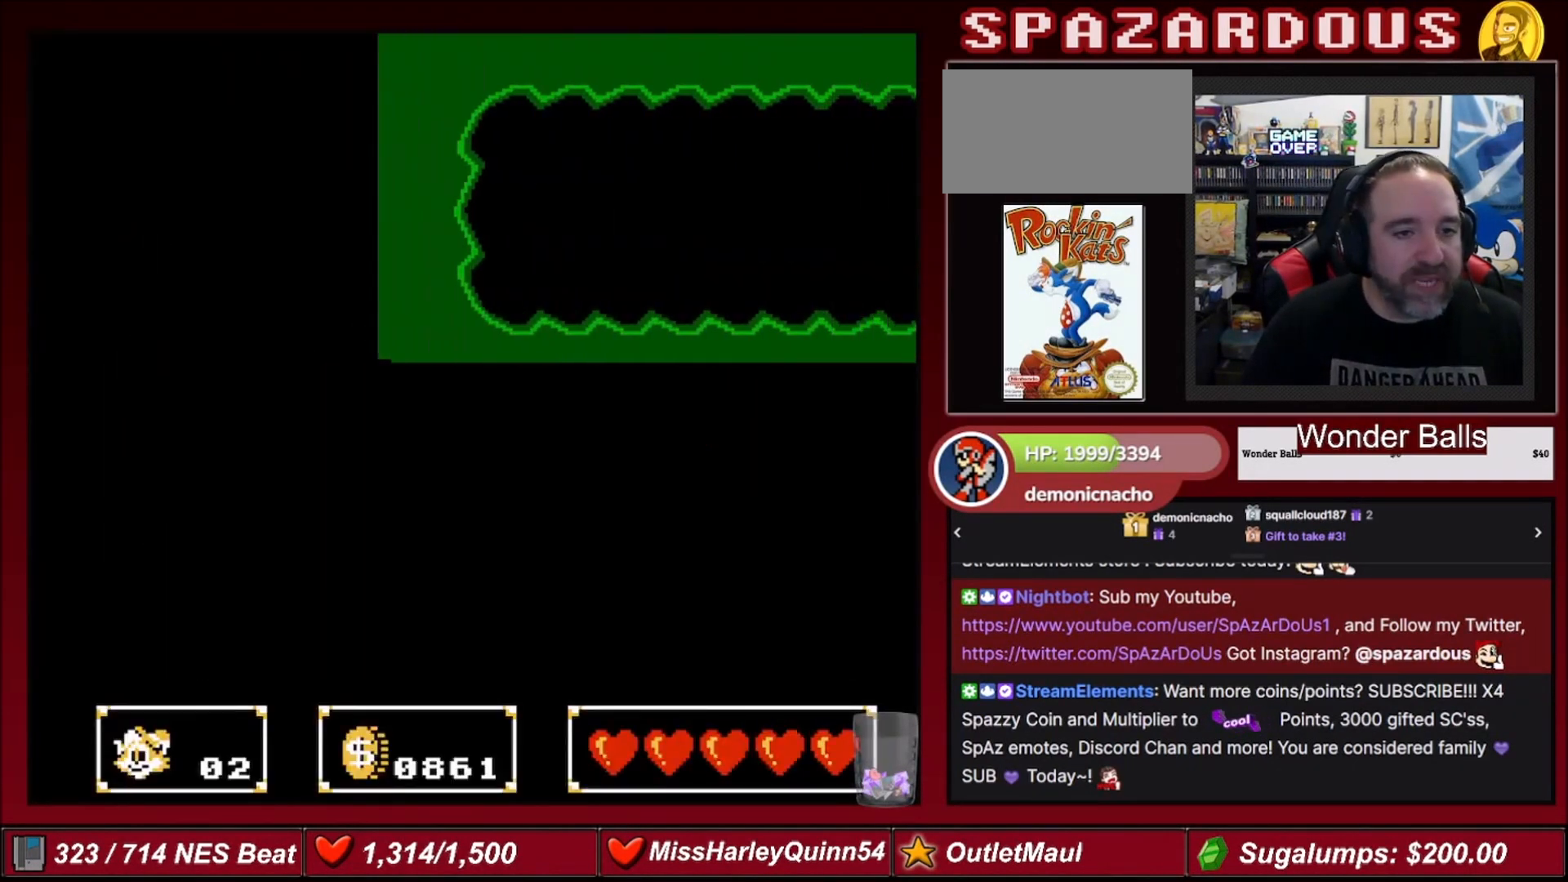
{"buttons": [], "events": [[100, "A", "down"], [100, "B", "down"], [267, "A", "up"], [267, "B", "up"], [367, "A", "down"], [367, "B", "down"], [467, "A", "up"], [467, "B", "up"]]}
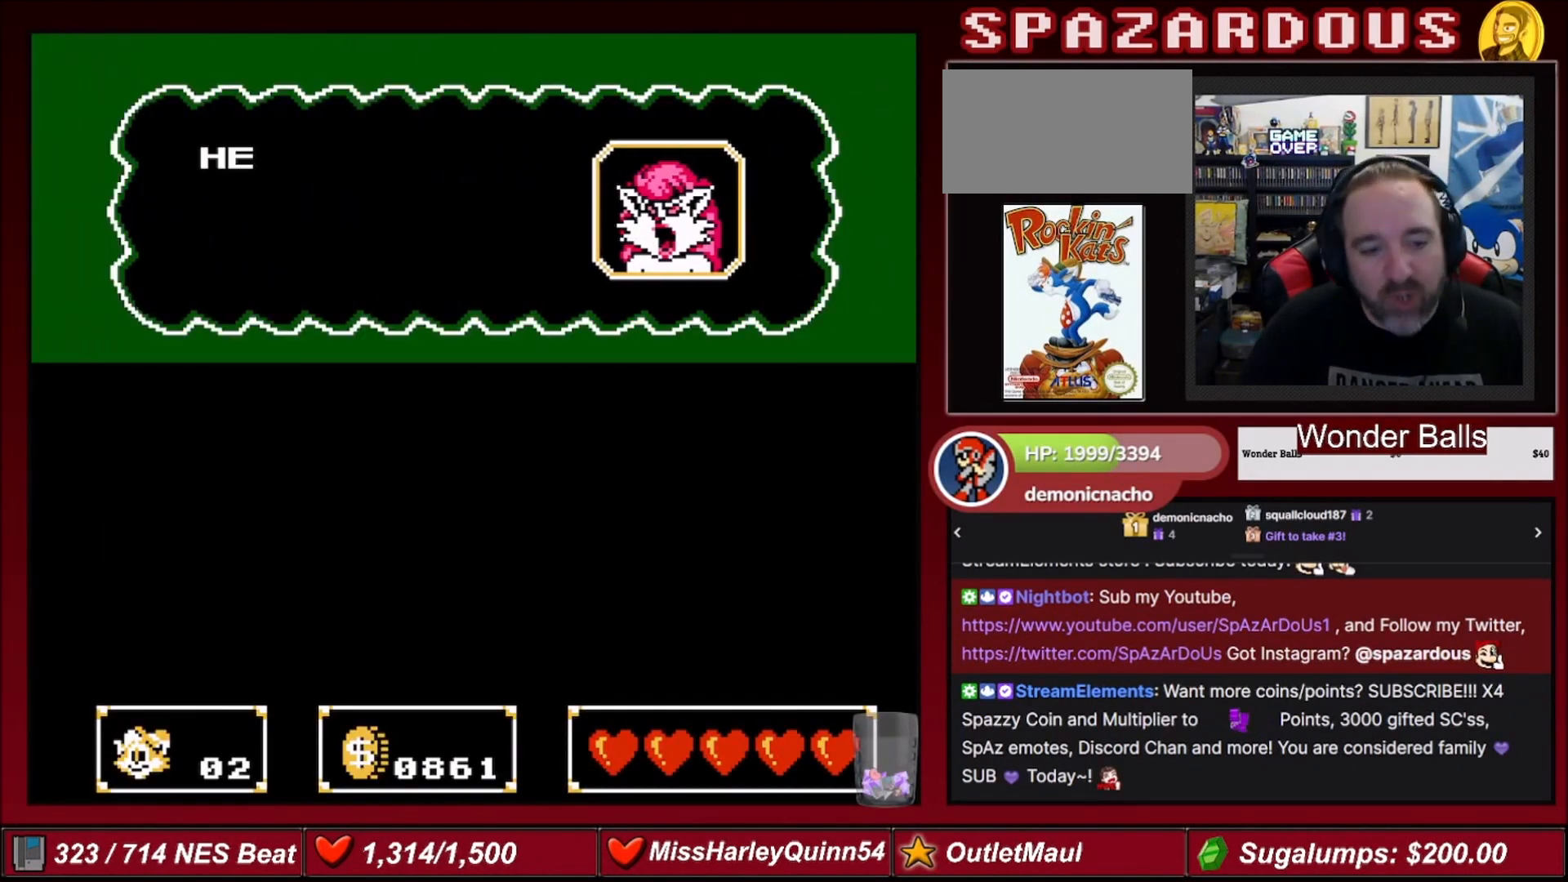
{"buttons": ["A", "B"], "events": [[67, "A", "down"], [100, "B", "down"], [234, "A", "up"], [234, "B", "up"], [301, "A", "down"], [301, "B", "down"], [401, "B", "up"], [434, "A", "up"], [501, "A", "down"], [501, "B", "down"]]}
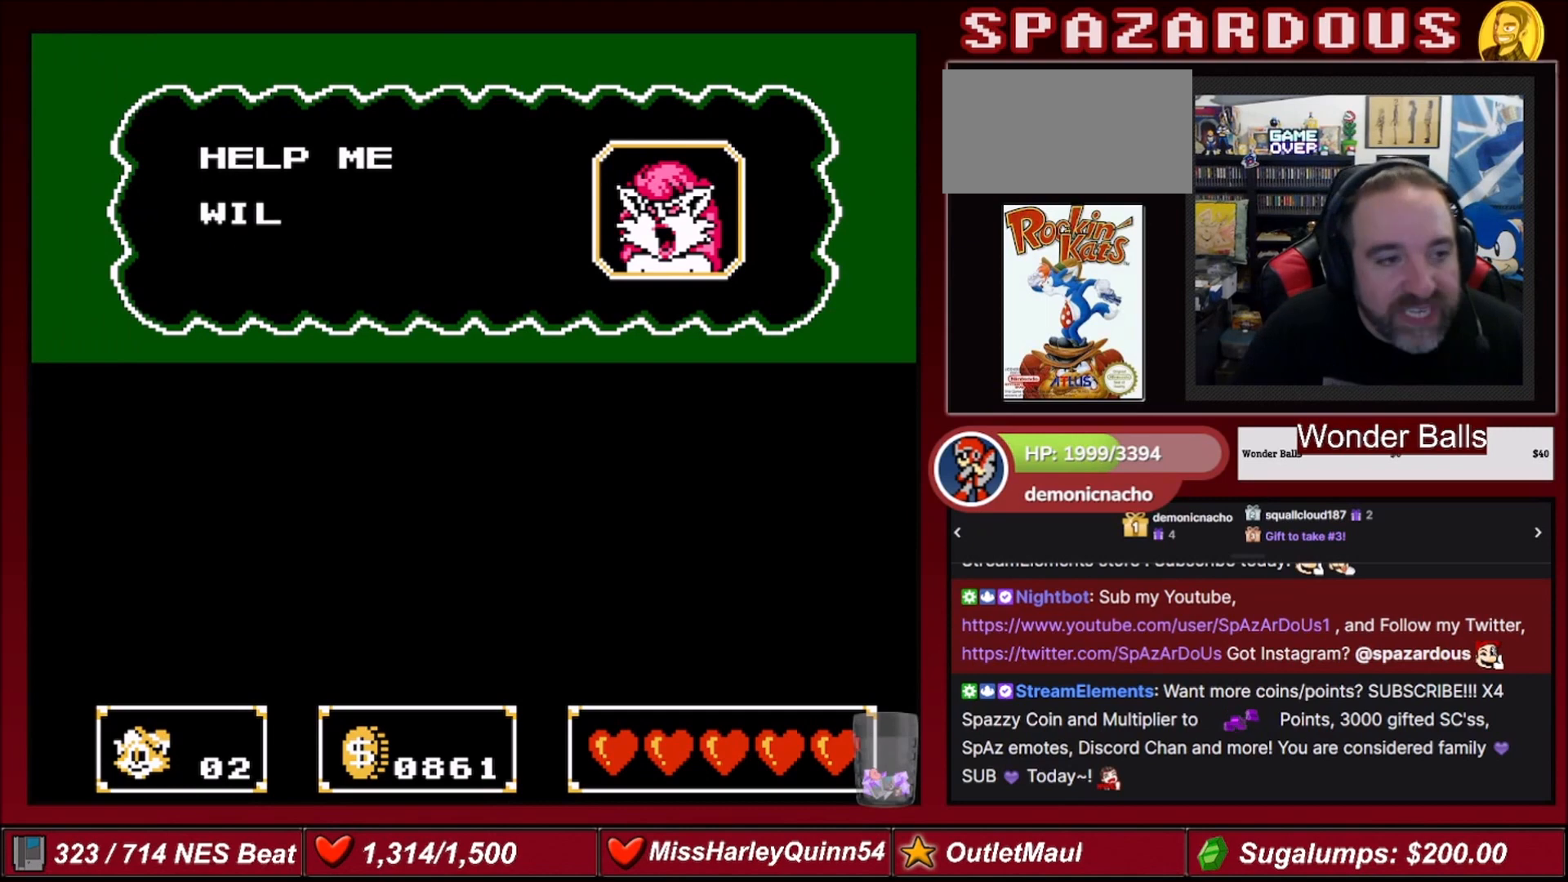
{"buttons": ["A", "B"], "events": [[100, "B", "up"], [133, "A", "up"], [200, "A", "down"], [233, "B", "down"], [334, "A", "up"], [334, "B", "up"], [400, "A", "down"], [400, "B", "down"]]}
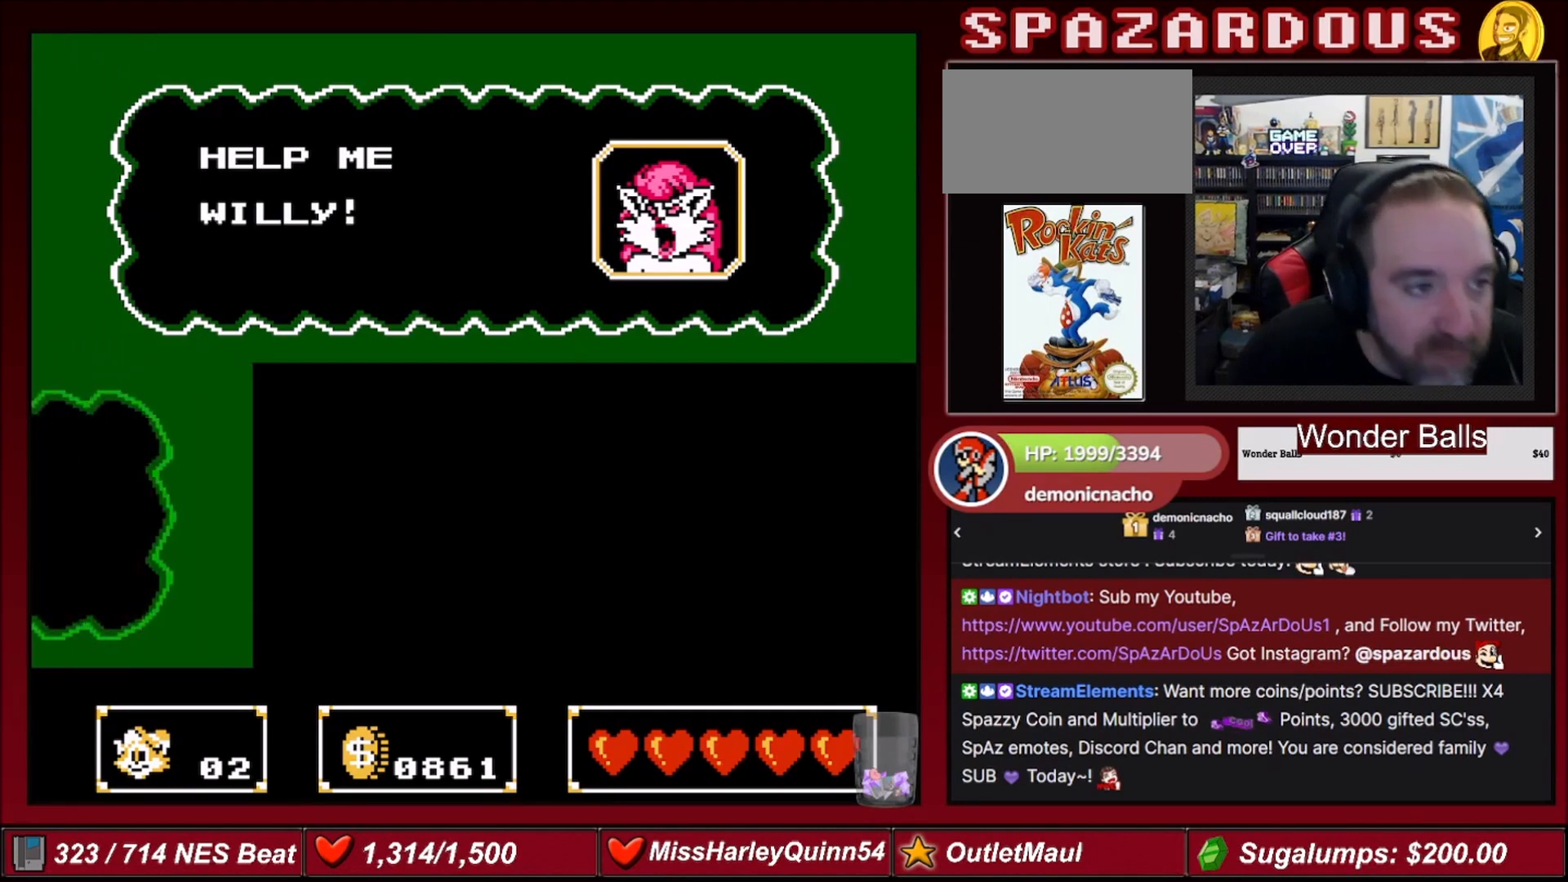
{"buttons": [], "events": [[34, "B", "up"], [67, "A", "up"], [234, "A", "down"], [234, "B", "down"], [401, "A", "up"], [401, "B", "up"]]}
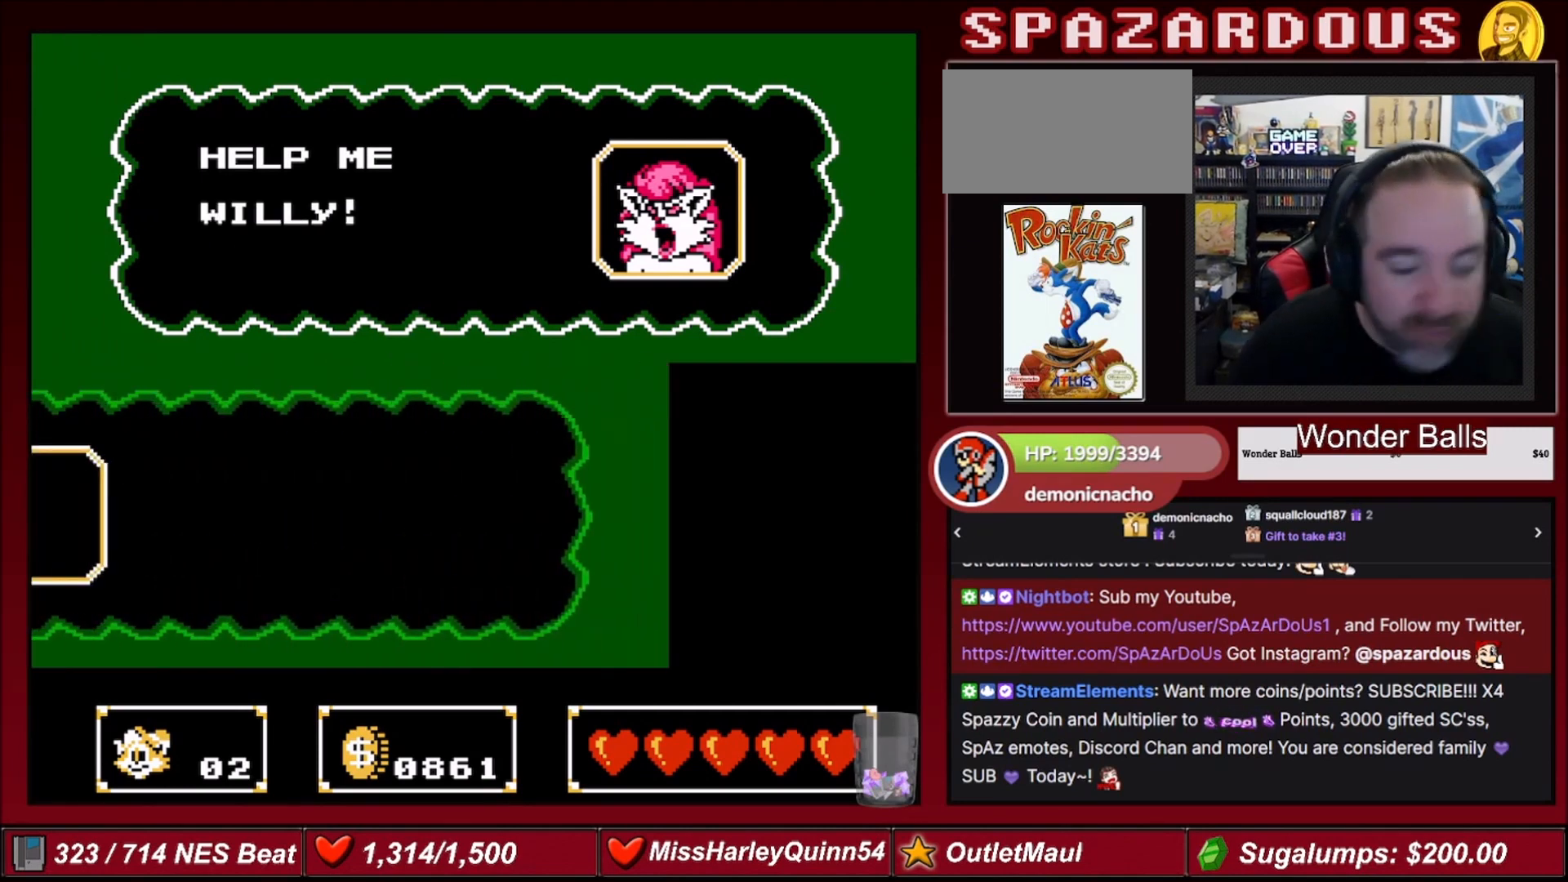
{"buttons": [], "events": [[67, "A", "down"], [67, "B", "down"], [200, "B", "up"], [233, "A", "up"], [334, "A", "down"], [367, "B", "down"], [400, "B", "up"], [467, "A", "up"]]}
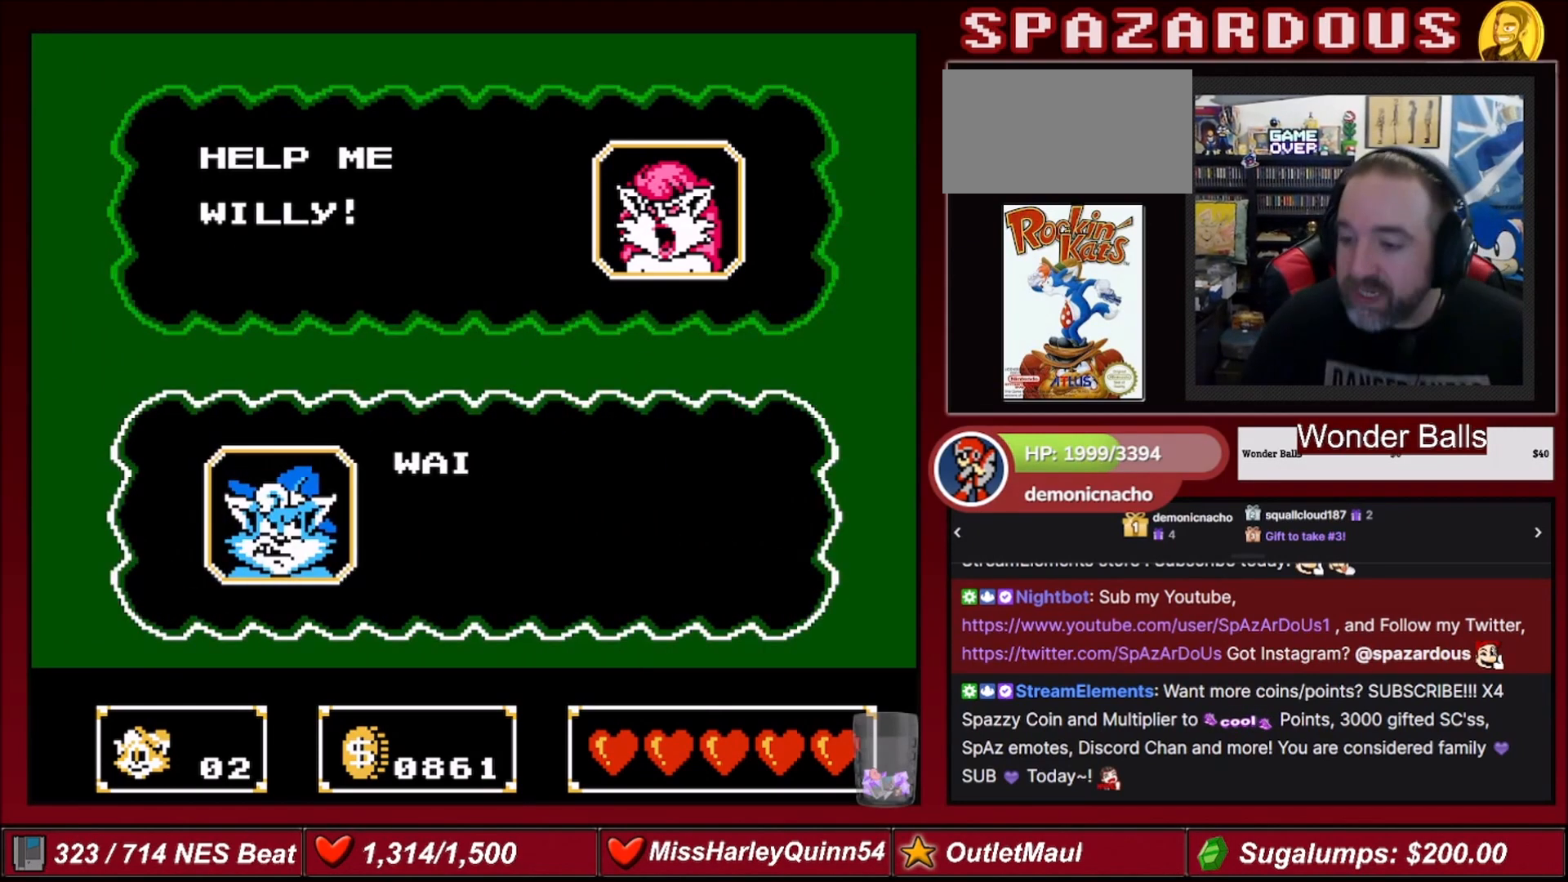
{"buttons": ["A", "B"], "events": [[67, "A", "down"], [67, "B", "down"], [167, "A", "up"], [167, "B", "up"], [234, "A", "down"], [234, "B", "down"], [334, "B", "up"], [367, "A", "up"], [468, "A", "down"], [468, "B", "down"]]}
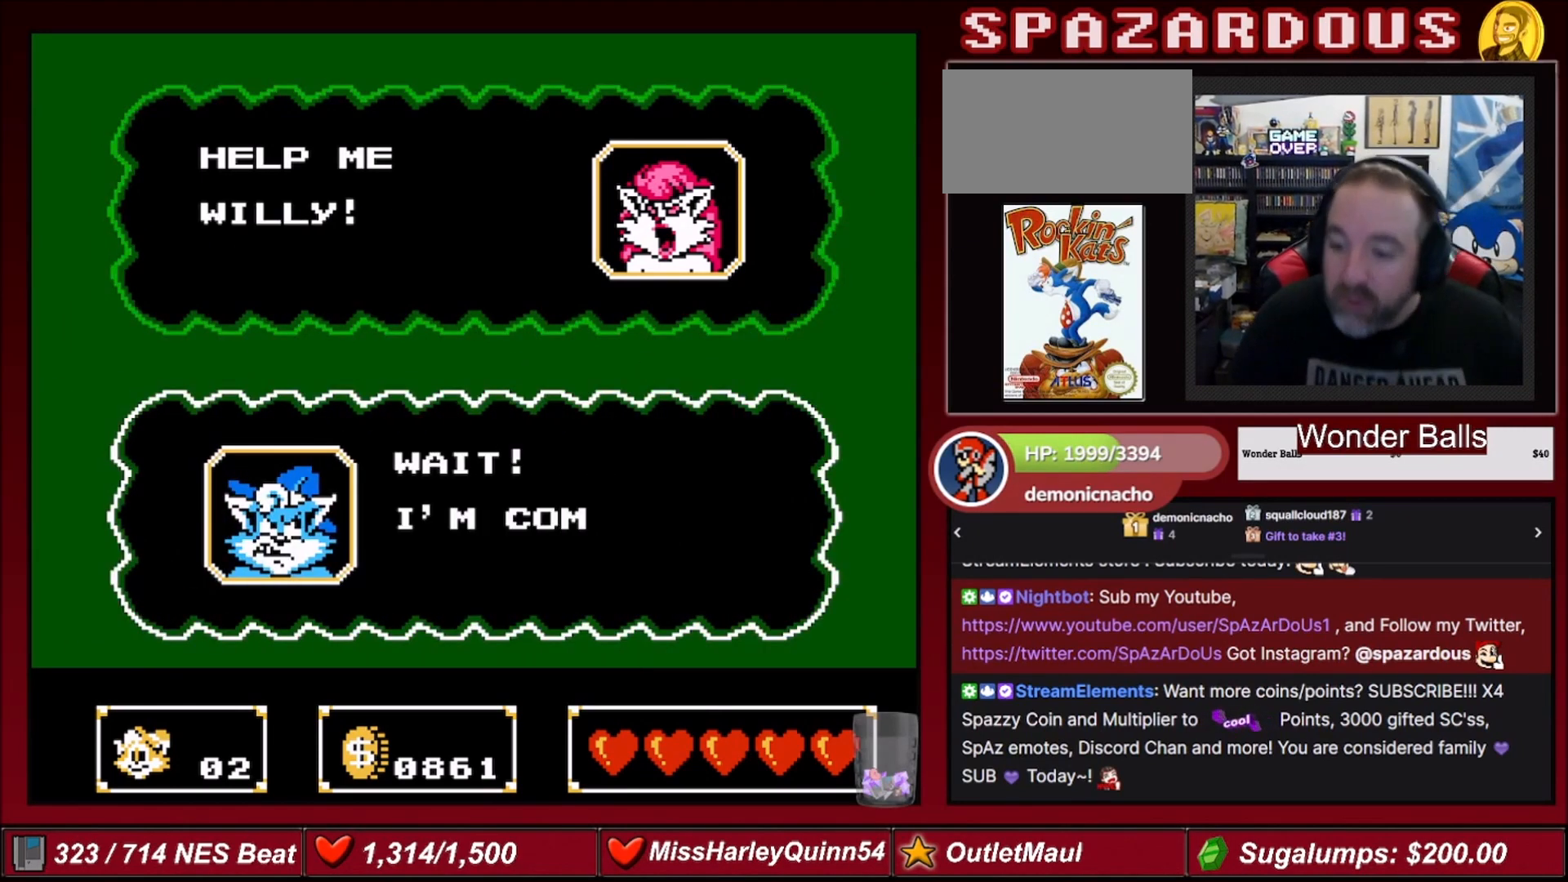
{"buttons": ["START", "SELECT"], "events": [[133, "A", "up"], [133, "B", "up"], [334, "START", "down"], [467, "SELECT", "down"]]}
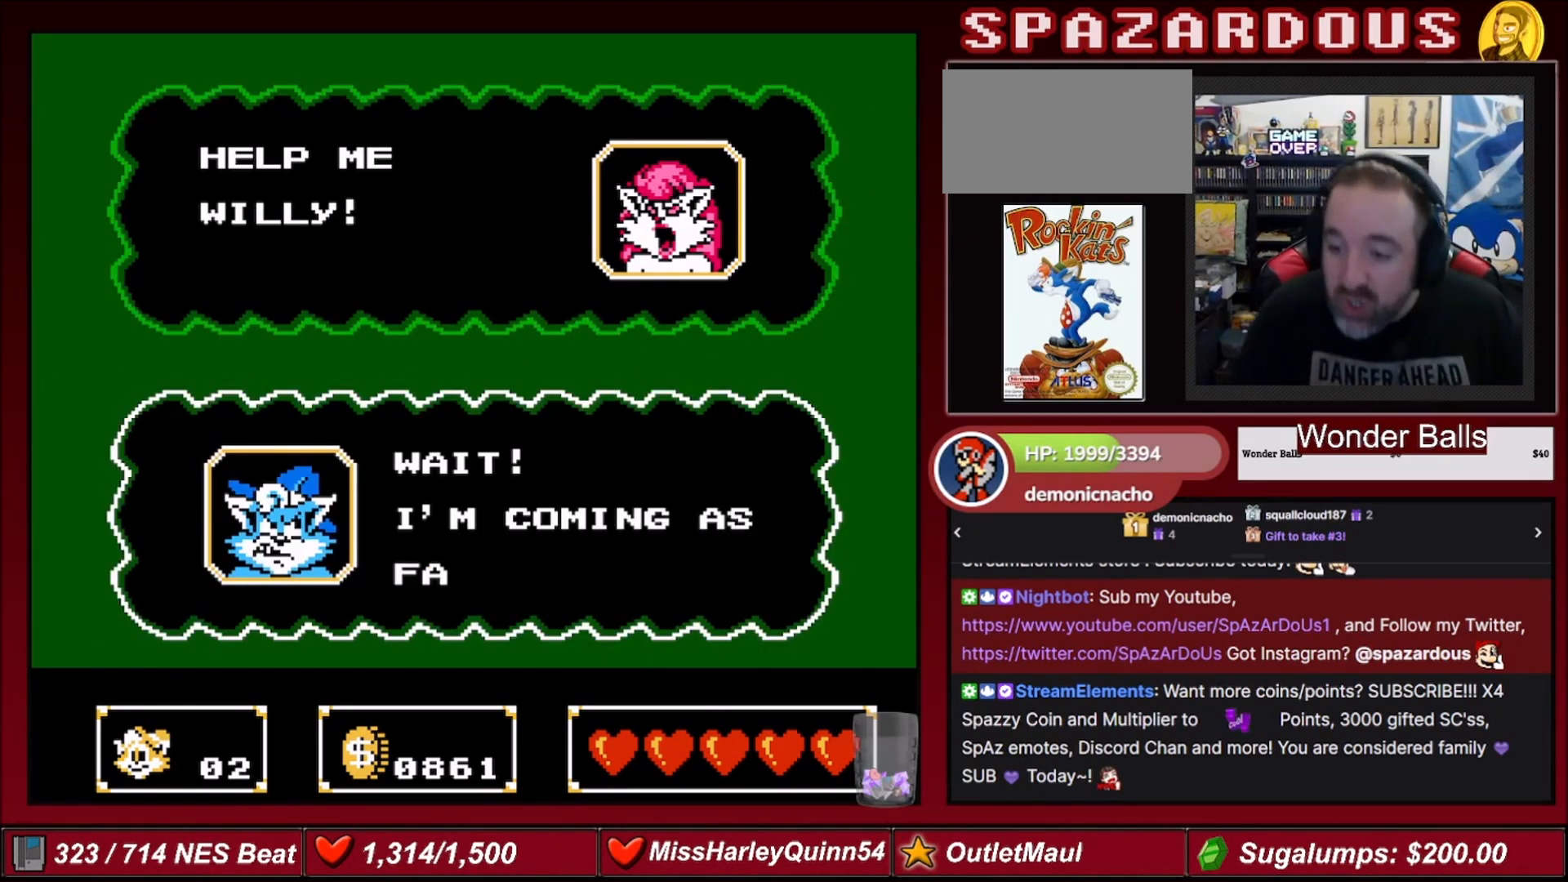
{"buttons": ["START"], "events": [[33, "START", "up"], [133, "SELECT", "up"], [133, "START", "down"], [267, "SELECT", "down"], [300, "START", "up"], [400, "START", "down"], [434, "SELECT", "up"]]}
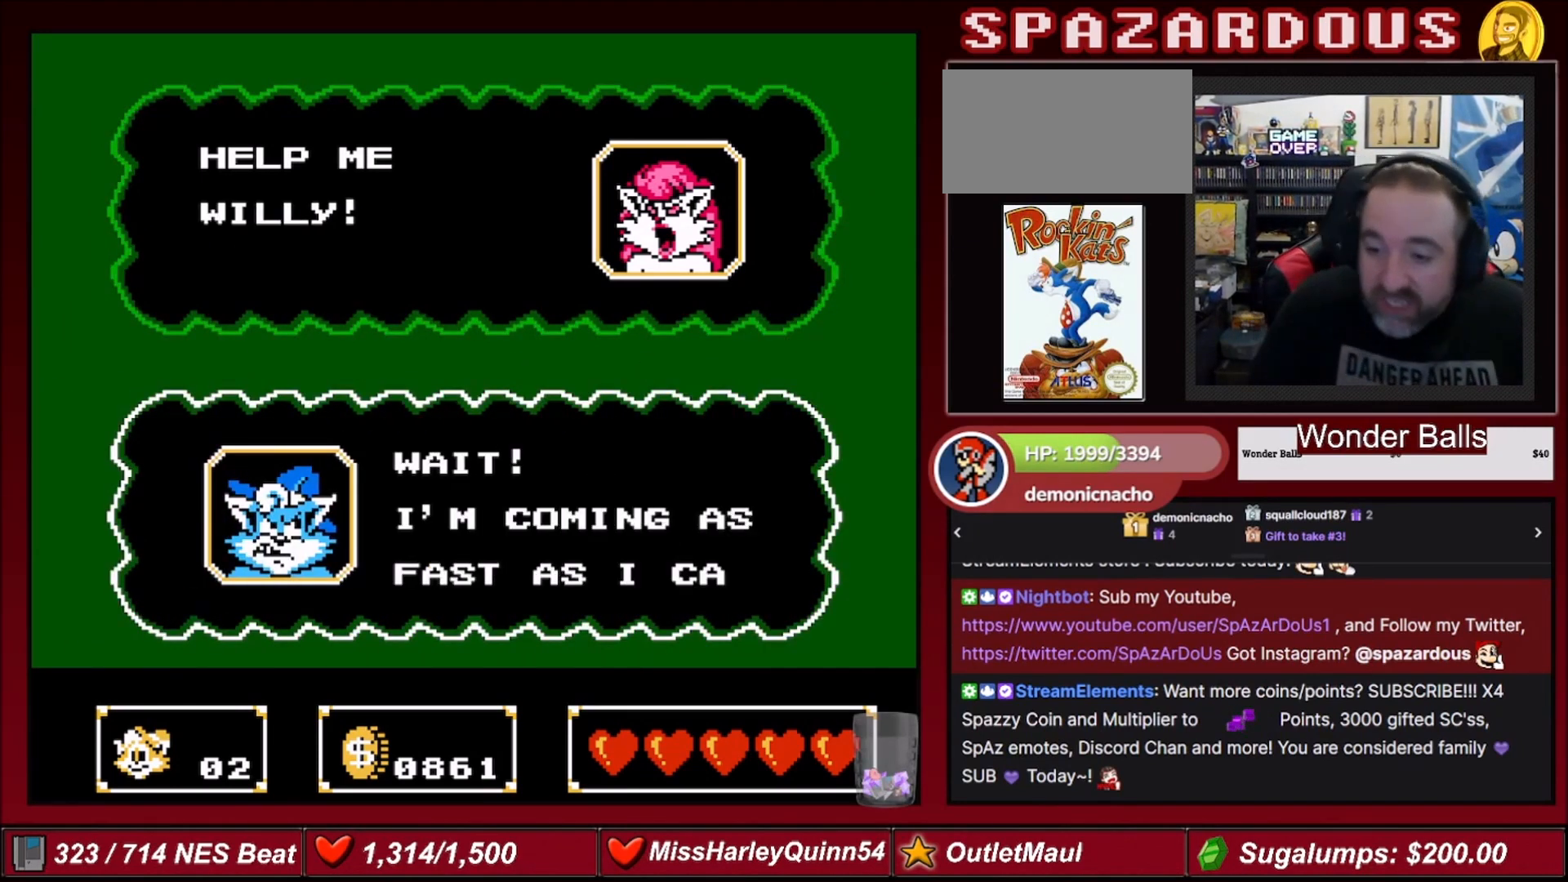
{"buttons": ["A", "B"], "events": [[33, "START", "up"], [66, "SELECT", "down"], [166, "SELECT", "up"], [200, "A", "down"], [233, "B", "down"], [367, "A", "up"], [367, "B", "up"], [467, "A", "down"], [500, "B", "down"]]}
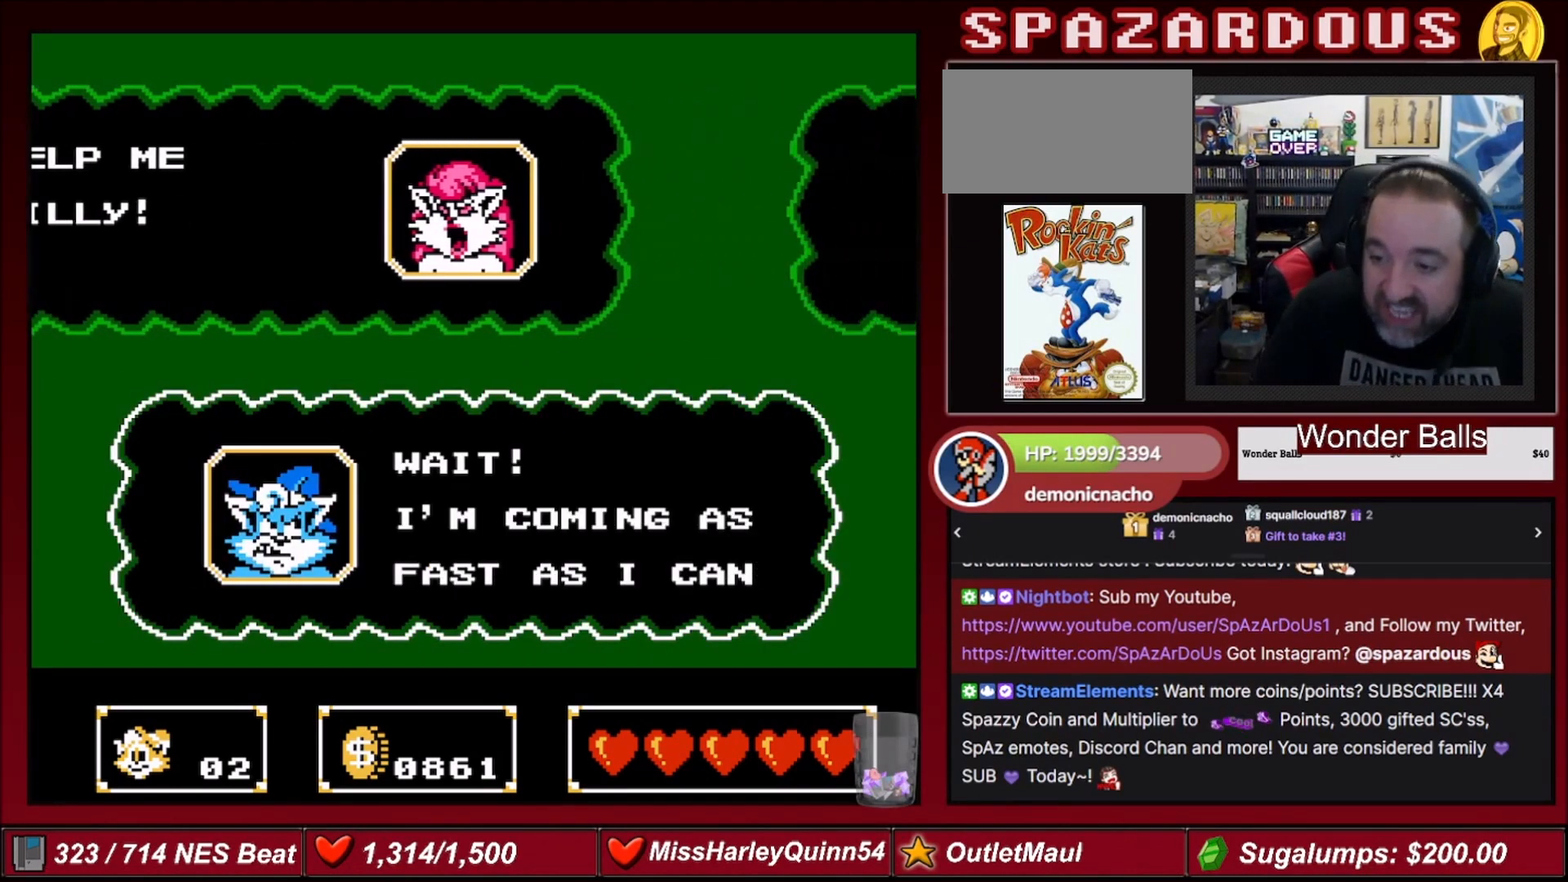
{"buttons": ["SELECT"], "events": [[67, "B", "up"], [67, "SELECT", "down"], [100, "A", "up"], [167, "A", "down"], [167, "B", "down"], [200, "SELECT", "up"], [300, "A", "up"], [300, "B", "up"], [400, "SELECT", "down"]]}
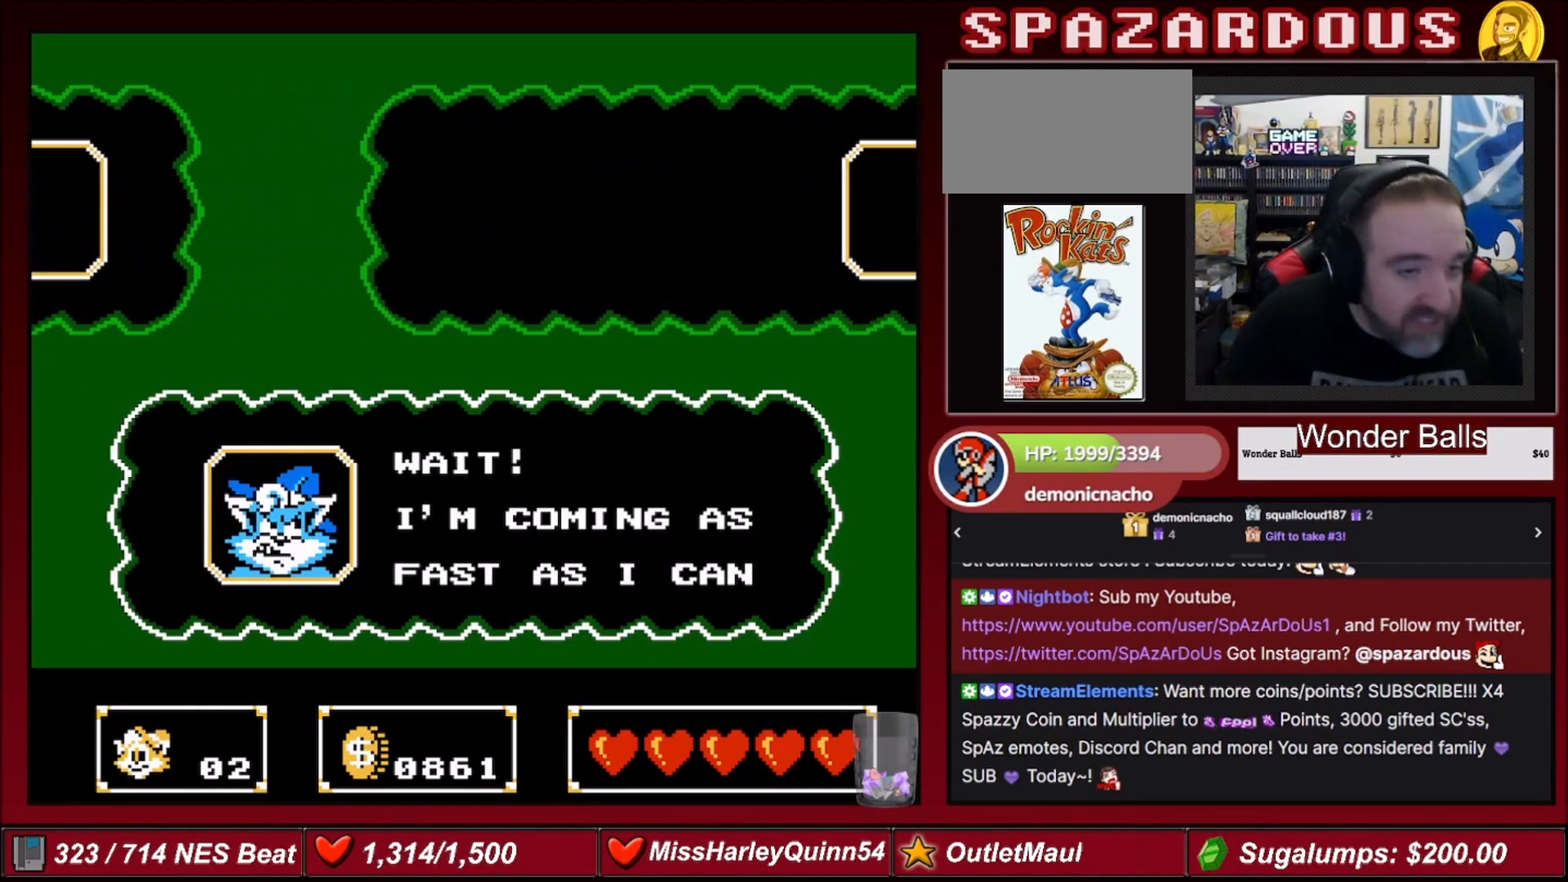
{"buttons": ["SELECT"], "events": [[66, "SELECT", "up"], [66, "START", "down"], [200, "SELECT", "down"], [200, "START", "up"], [333, "A", "down"], [367, "B", "down"], [367, "SELECT", "up"], [500, "A", "up"], [500, "B", "up"], [500, "SELECT", "down"]]}
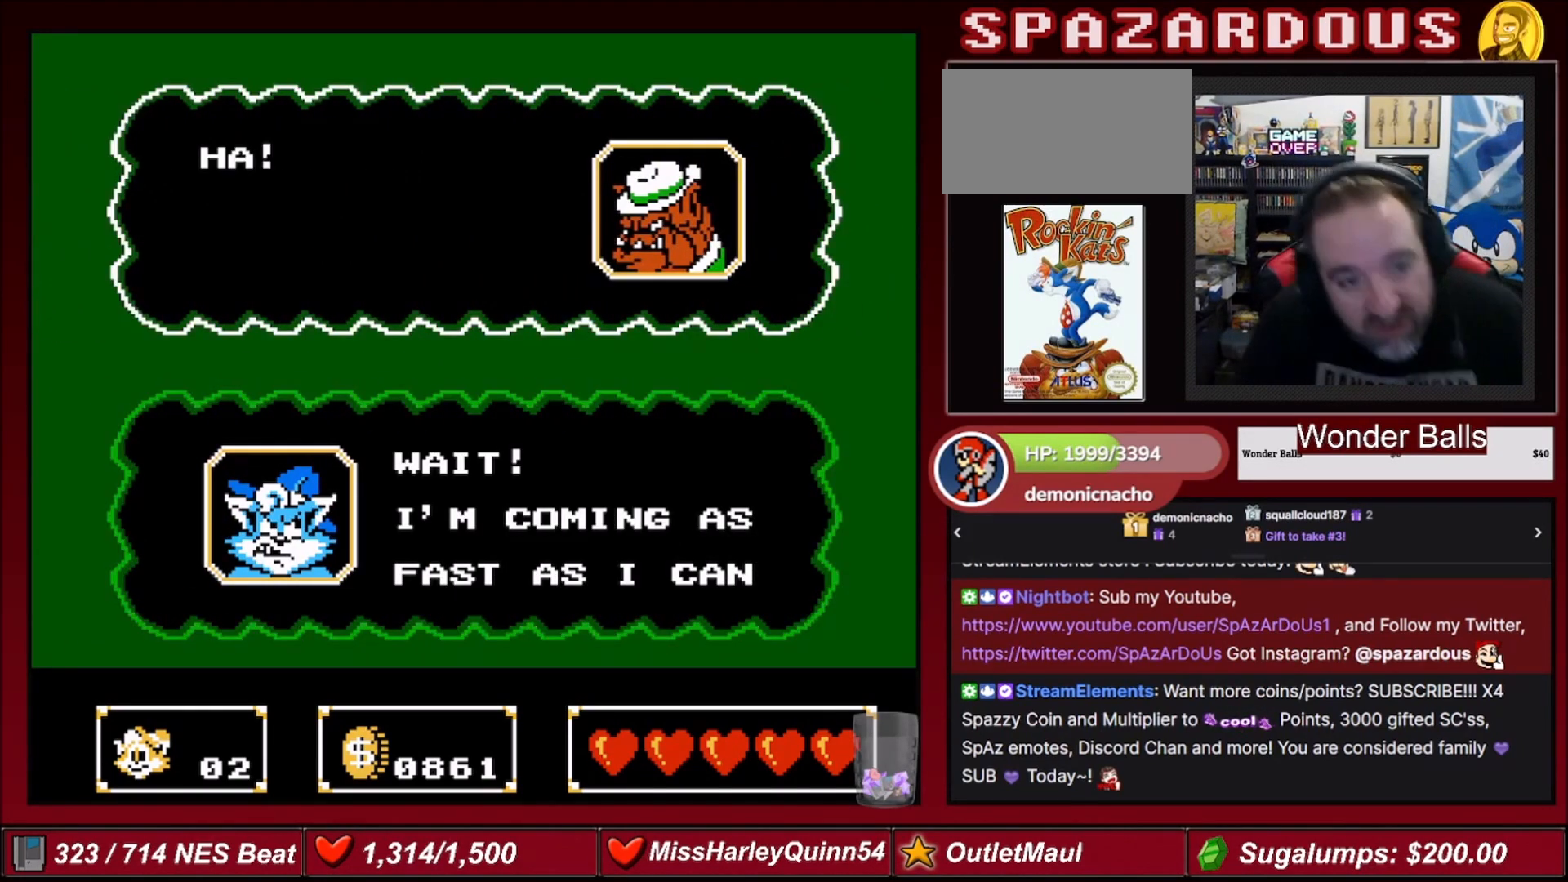
{"buttons": ["SELECT"], "events": [[100, "A", "down"], [100, "B", "down"], [100, "SELECT", "up"], [200, "A", "up"], [200, "B", "up"], [267, "SELECT", "down"], [300, "A", "down"], [300, "B", "down"], [400, "SELECT", "up"], [467, "A", "up"], [467, "B", "up"], [500, "SELECT", "down"]]}
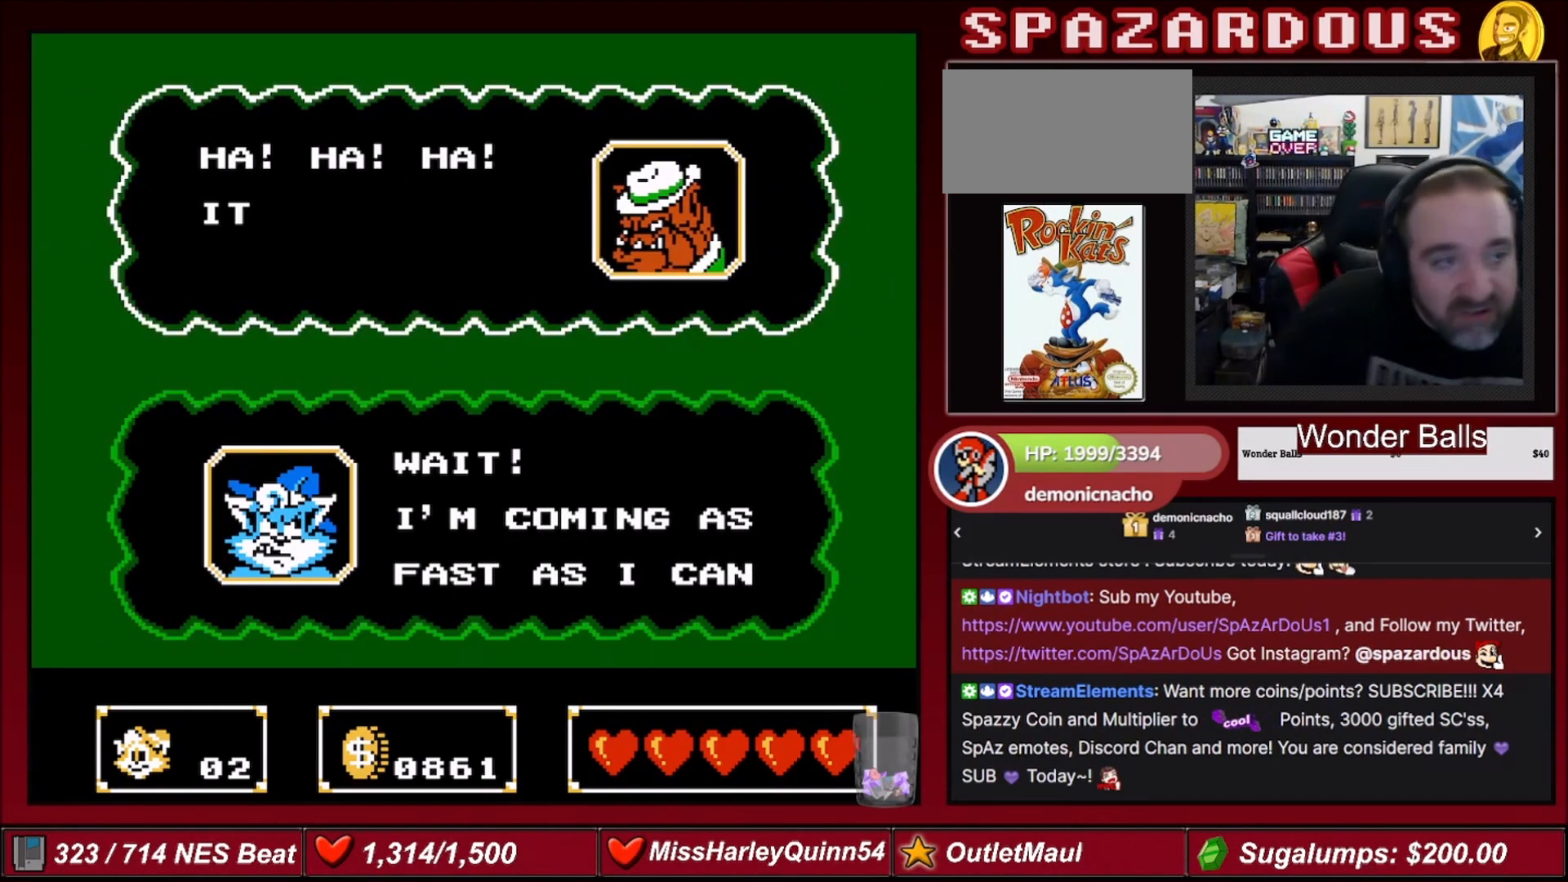
{"buttons": ["A", "B"], "events": [[134, "SELECT", "up"], [167, "START", "down"], [334, "SELECT", "down"], [334, "START", "up"], [501, "A", "down"], [501, "B", "down"], [501, "SELECT", "up"]]}